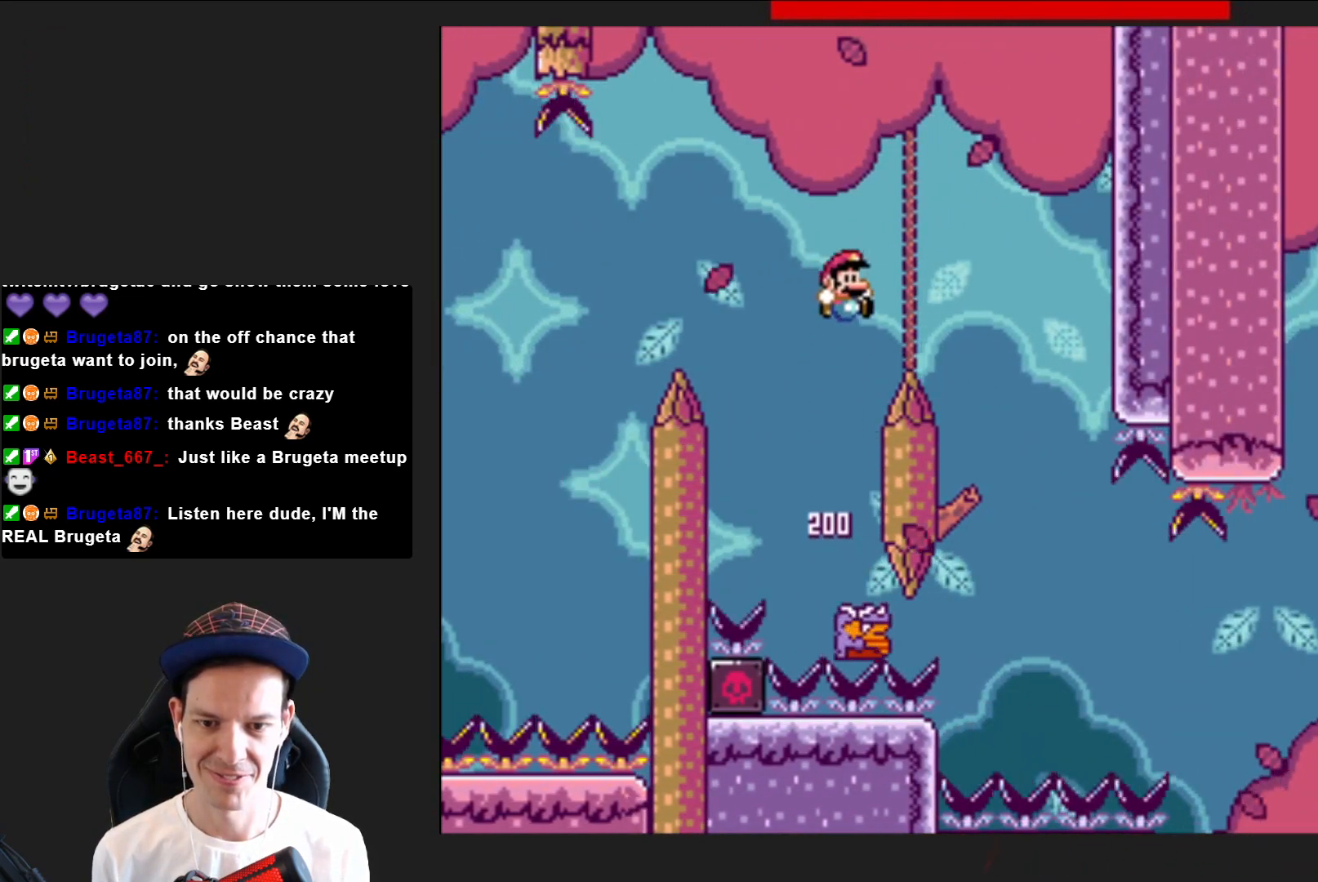
Gameplay with a controller (PlayStation layout); each line is a JSON object with the inputs held at the frame after it. "events" lists button and stick changes between this image and that frame as [ms after this image, input, new state], when the widget could be followed in between. Not read: L3 R3 left_stick.
{"buttons": ["CROSS", "SQUARE"], "right_stick": "center", "events": [[267, "DPAD_RIGHT", "up"], [367, "DPAD_LEFT", "down"], [500, "DPAD_LEFT", "up"]]}
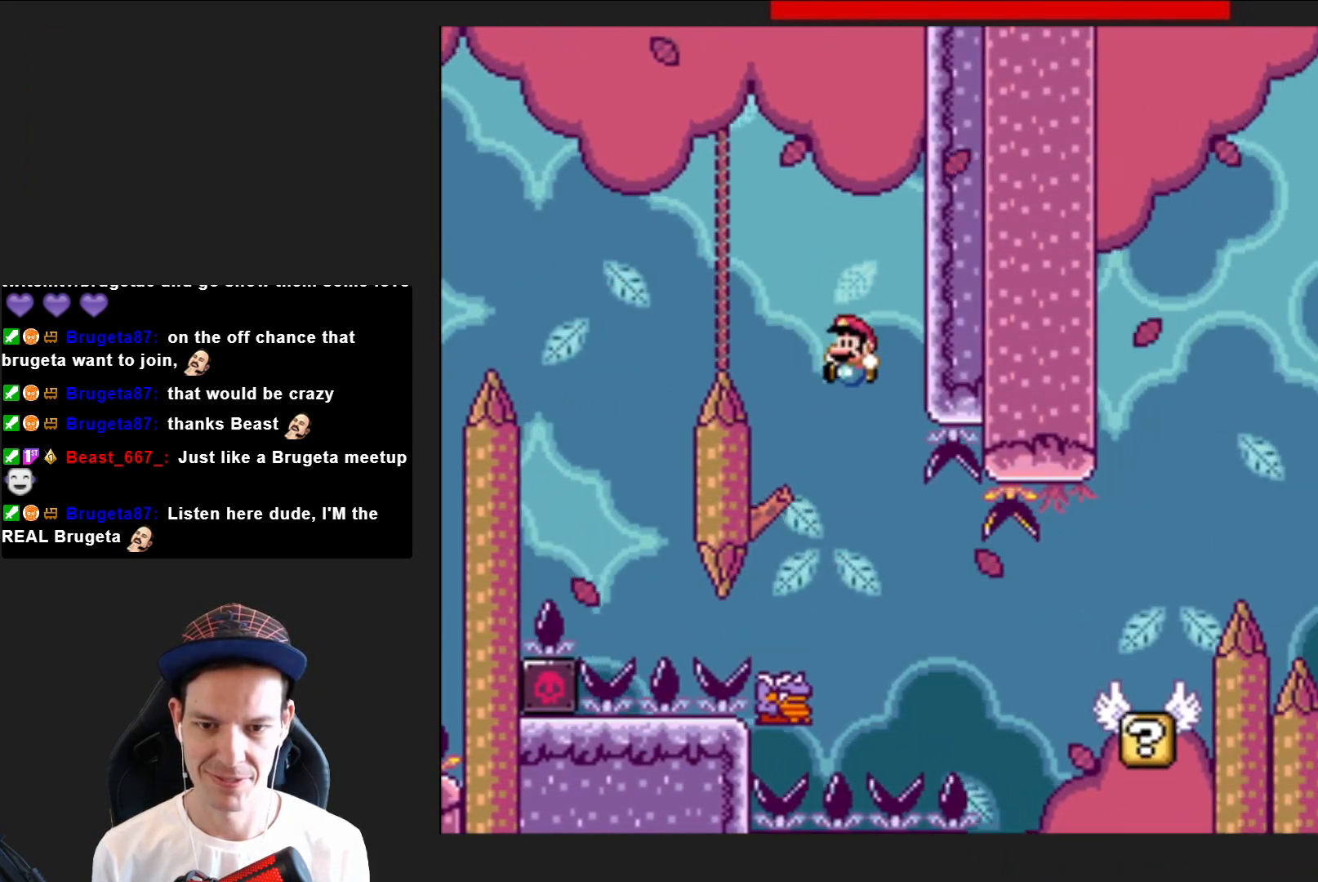
{"buttons": ["SQUARE", "DPAD_RIGHT"], "right_stick": "center", "events": [[134, "DPAD_RIGHT", "down"], [300, "CROSS", "up"]]}
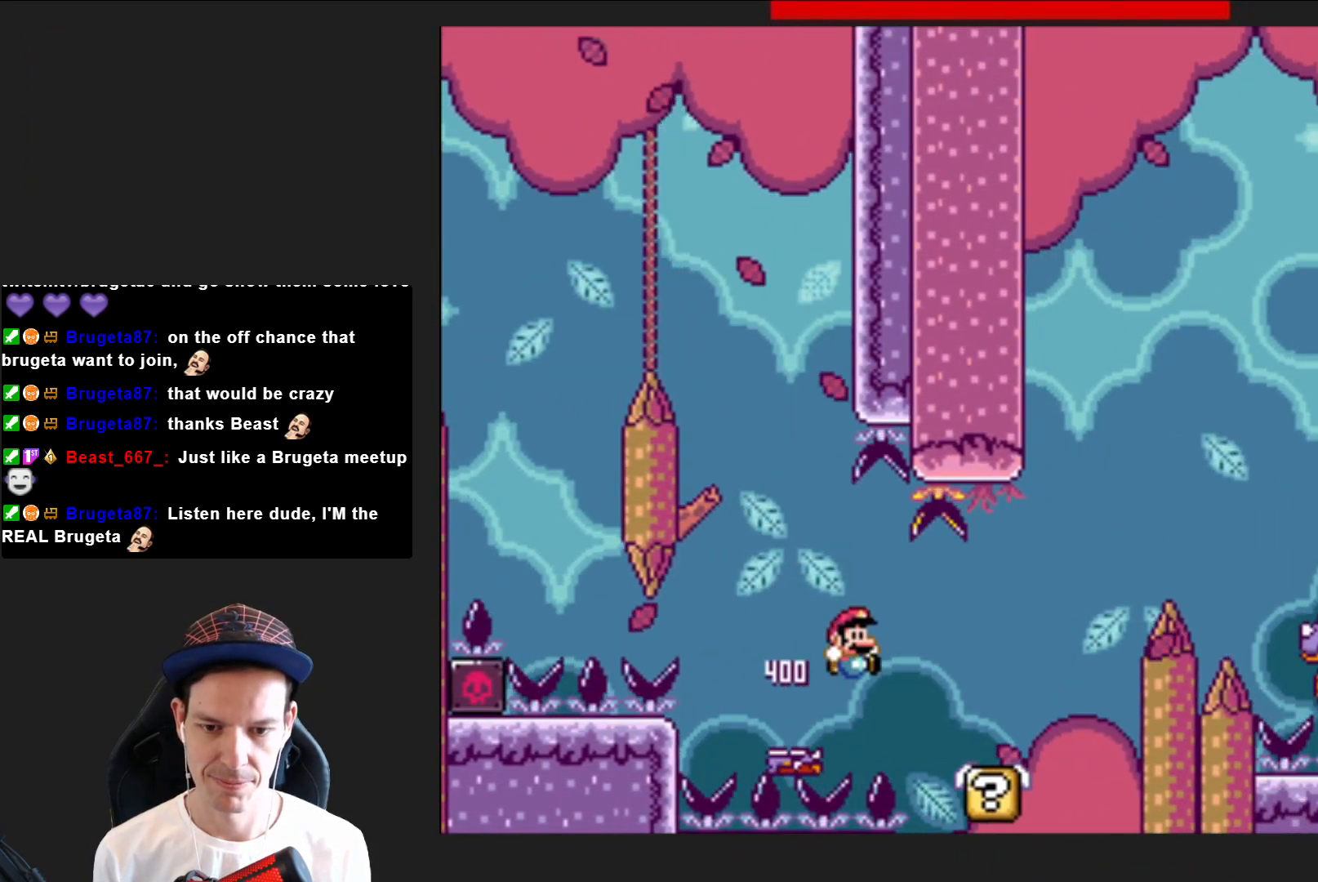
{"buttons": ["CROSS", "SQUARE", "DPAD_RIGHT"], "right_stick": "center", "events": [[233, "CROSS", "down"]]}
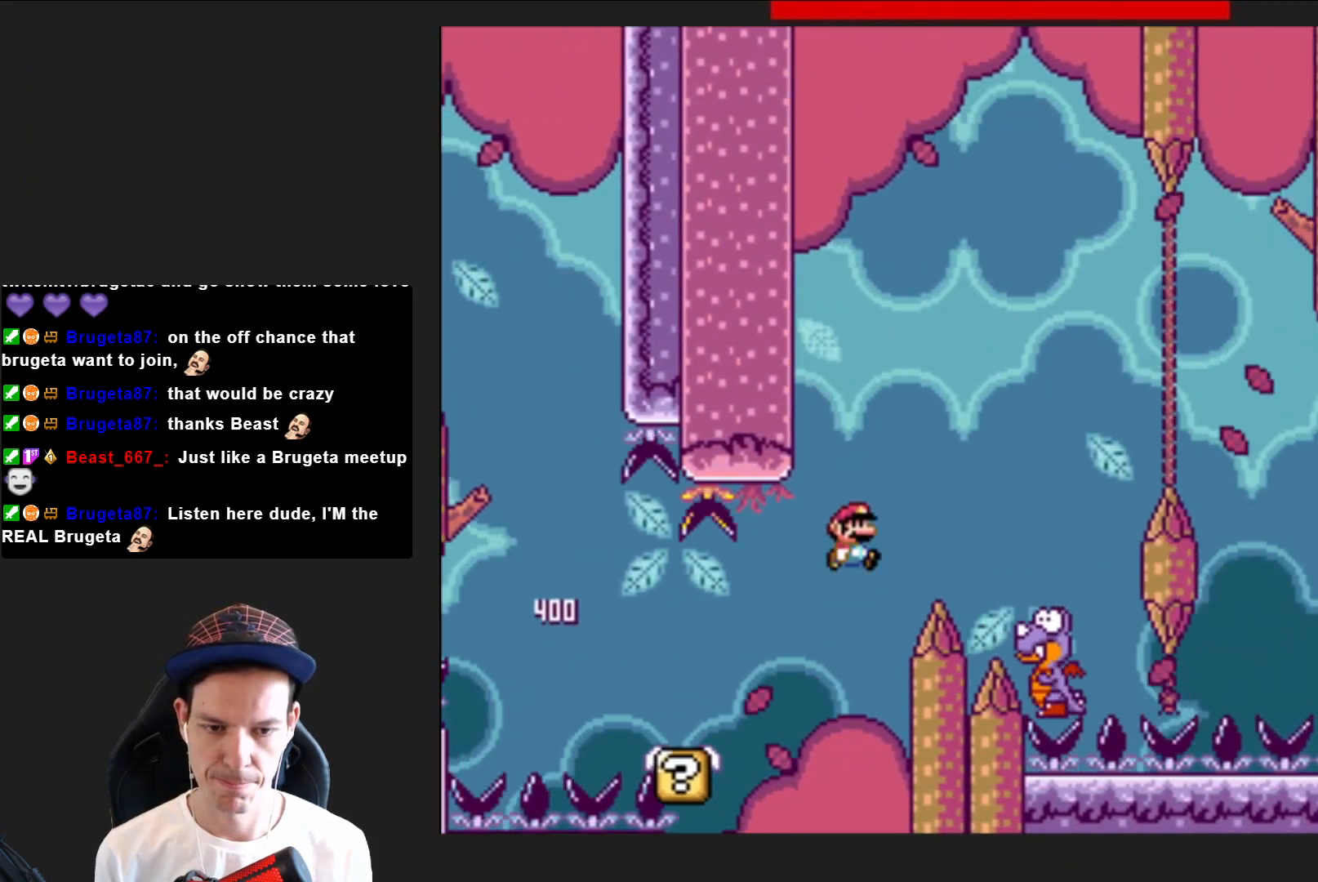
{"buttons": ["CROSS", "SQUARE", "DPAD_LEFT"], "right_stick": "center", "events": [[167, "CROSS", "up"], [200, "DPAD_RIGHT", "up"], [334, "CROSS", "down"], [434, "DPAD_LEFT", "down"]]}
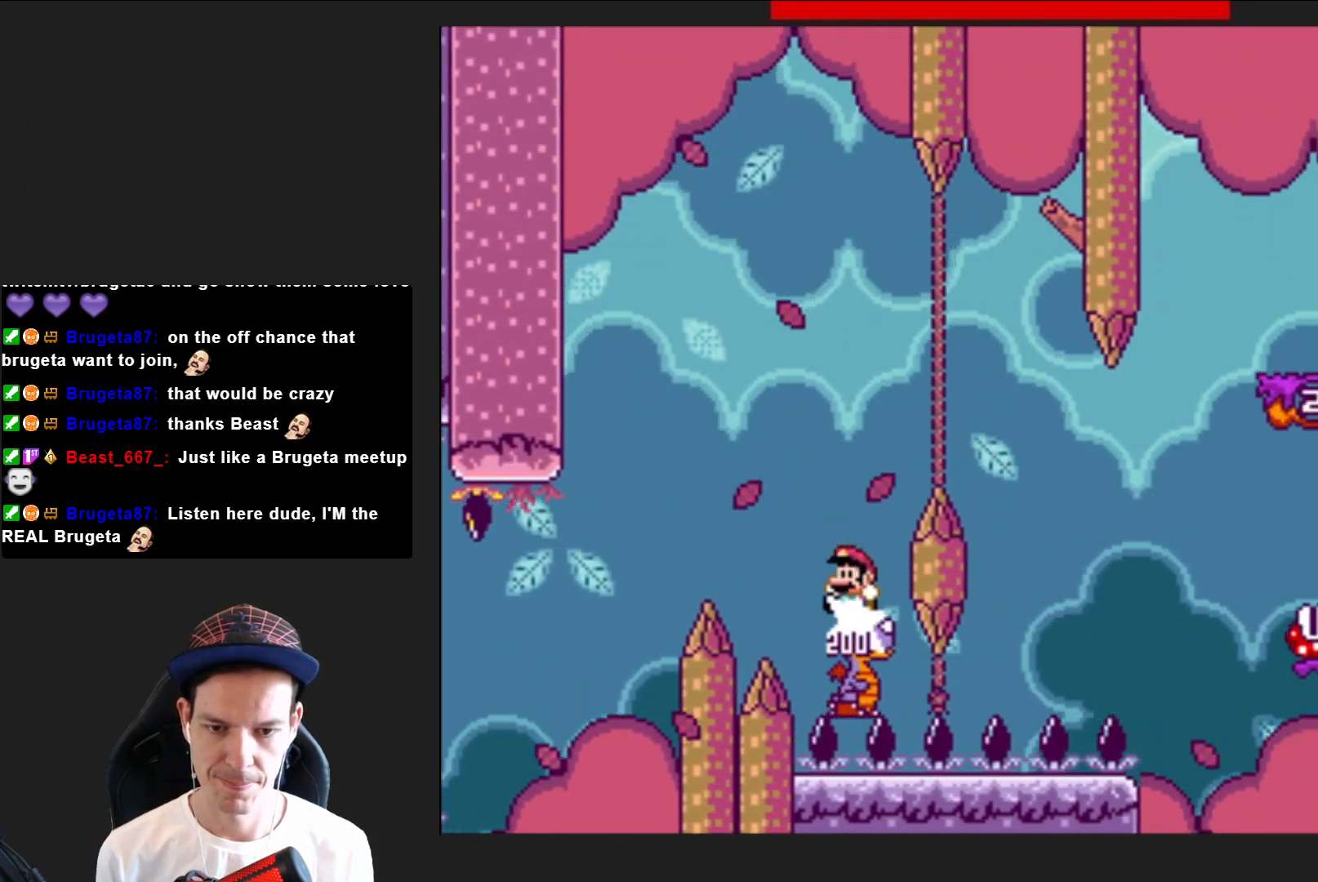
{"buttons": ["CROSS", "SQUARE", "DPAD_RIGHT"], "right_stick": "center", "events": [[66, "DPAD_LEFT", "up"], [166, "DPAD_RIGHT", "down"]]}
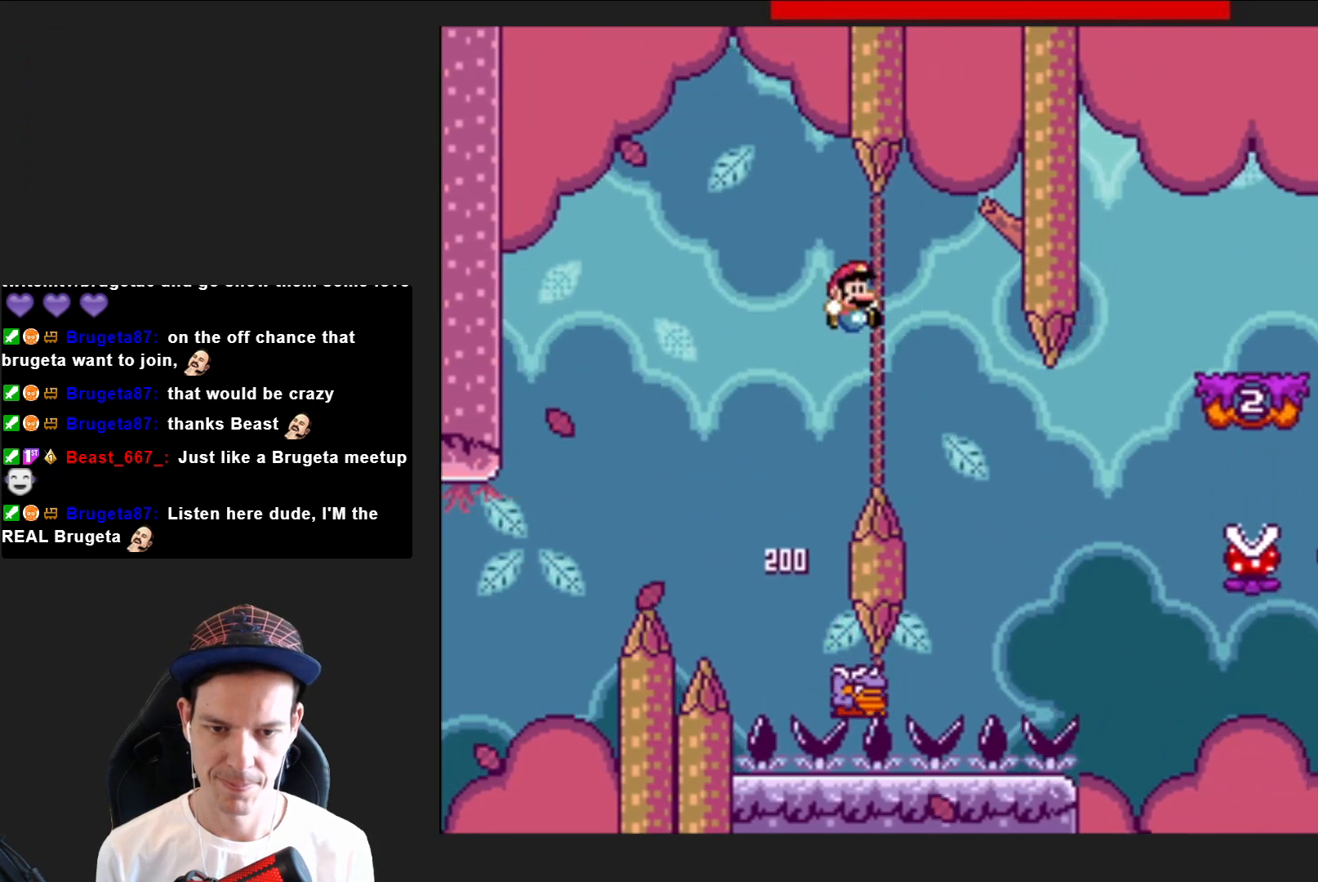
{"buttons": ["CROSS", "SQUARE", "DPAD_RIGHT"], "right_stick": "center", "events": [[134, "DPAD_RIGHT", "up"], [200, "DPAD_LEFT", "down"], [334, "DPAD_LEFT", "up"], [434, "DPAD_RIGHT", "down"]]}
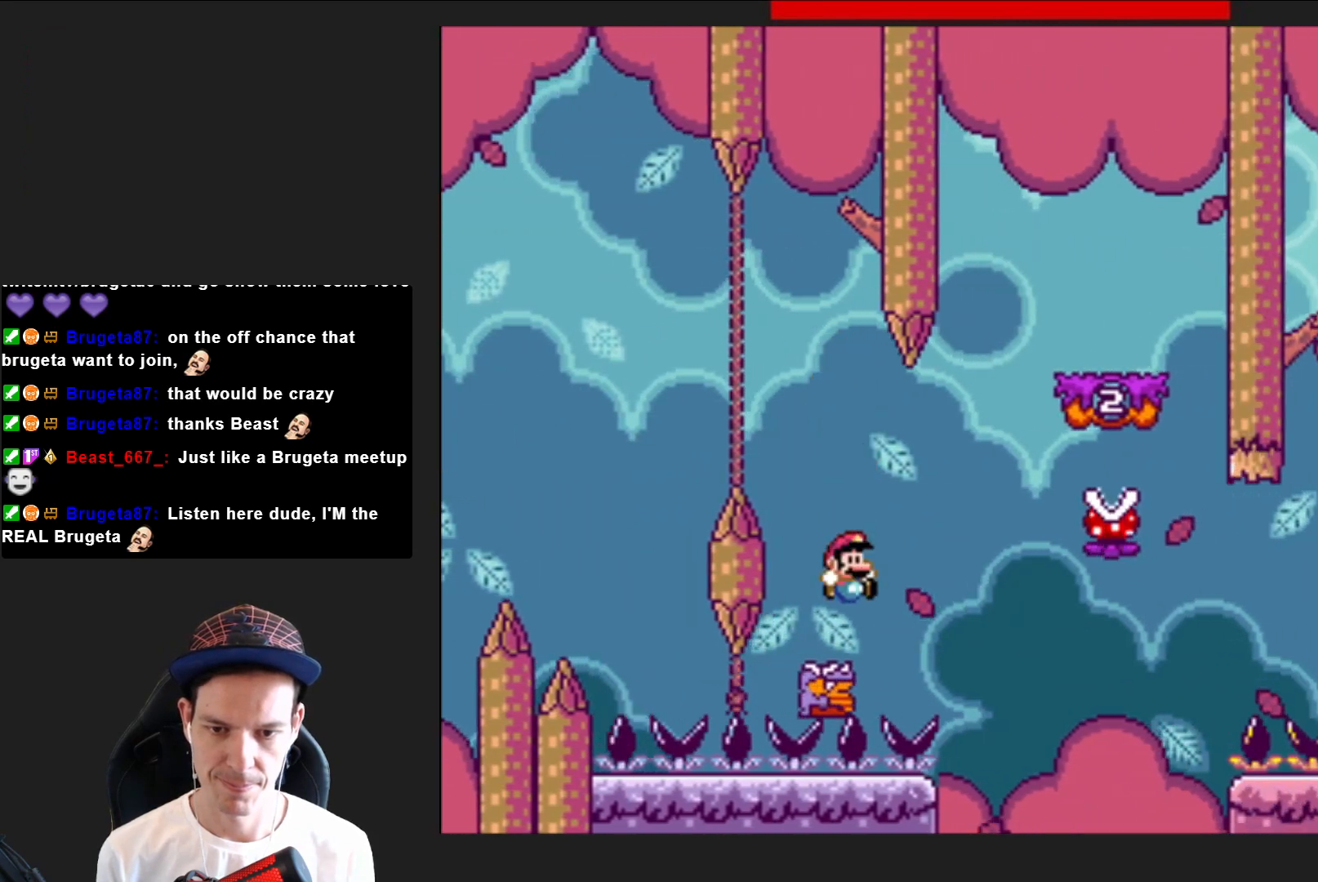
{"buttons": ["CROSS", "SQUARE", "DPAD_RIGHT"], "right_stick": "center", "events": []}
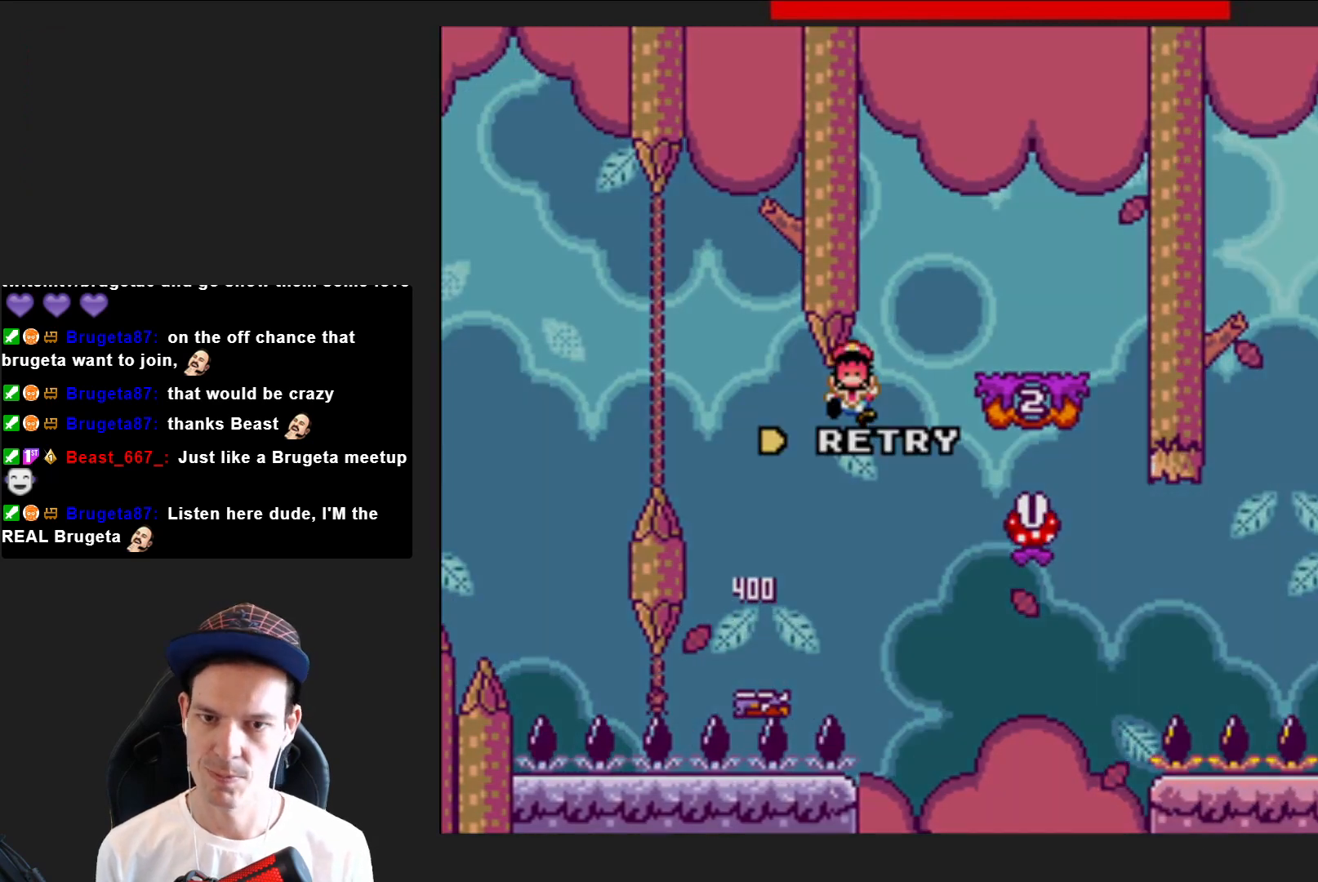
{"buttons": [], "right_stick": "center", "events": [[67, "DPAD_RIGHT", "up"], [167, "CROSS", "up"], [200, "SQUARE", "up"], [401, "CROSS", "down"], [501, "CROSS", "up"]]}
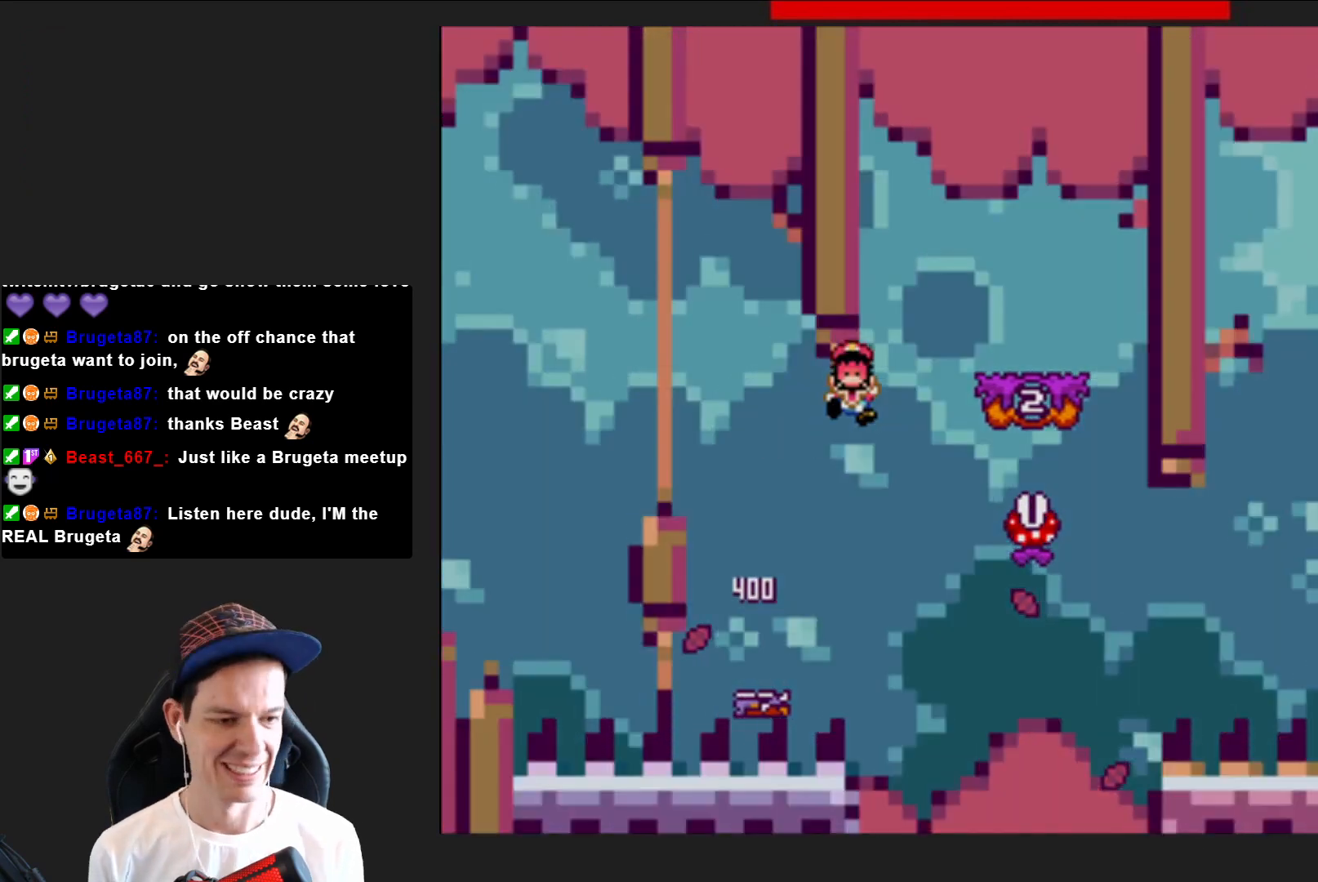
{"buttons": [], "right_stick": "center", "events": [[66, "CROSS", "down"], [133, "CROSS", "up"]]}
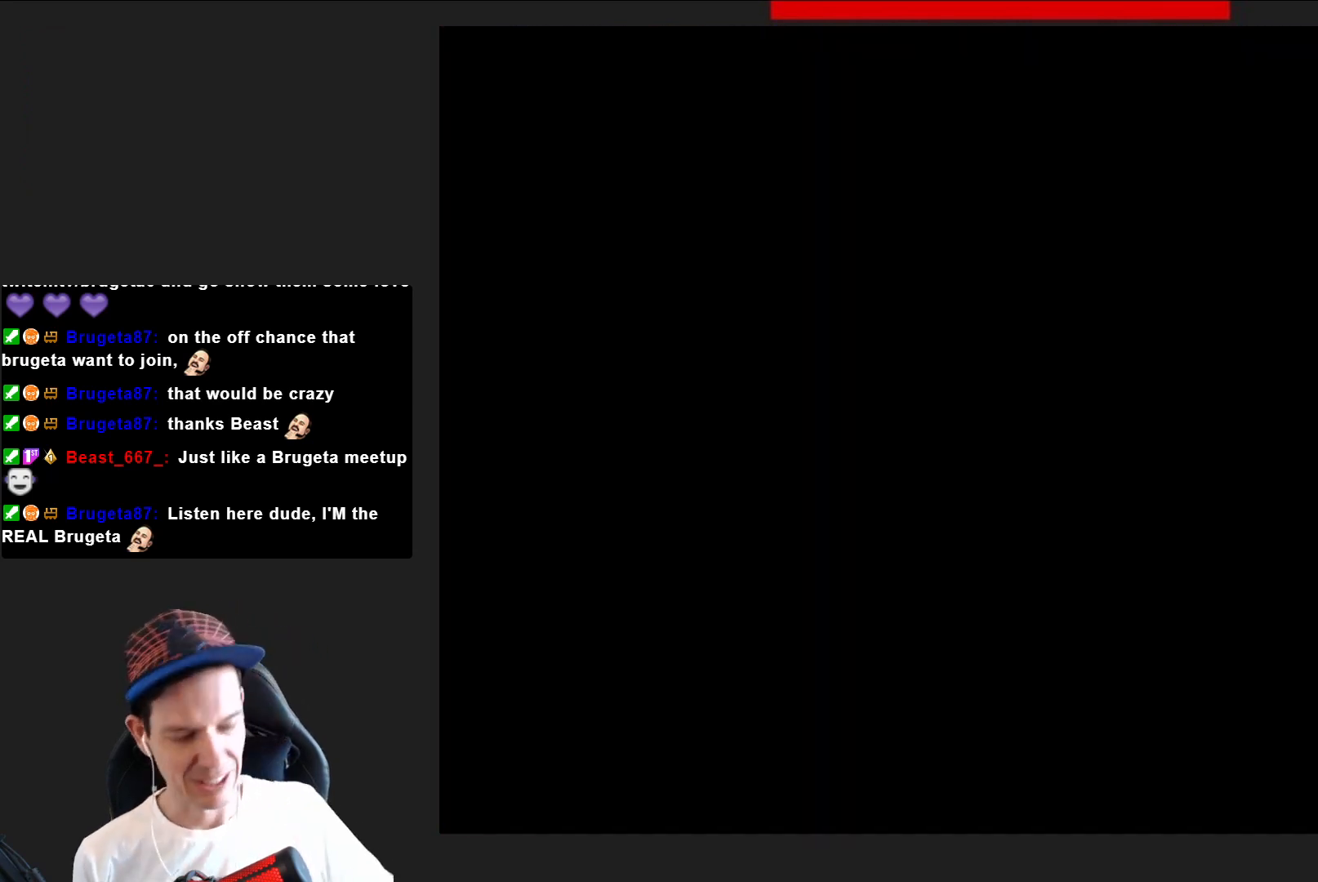
{"buttons": [], "right_stick": "center", "events": []}
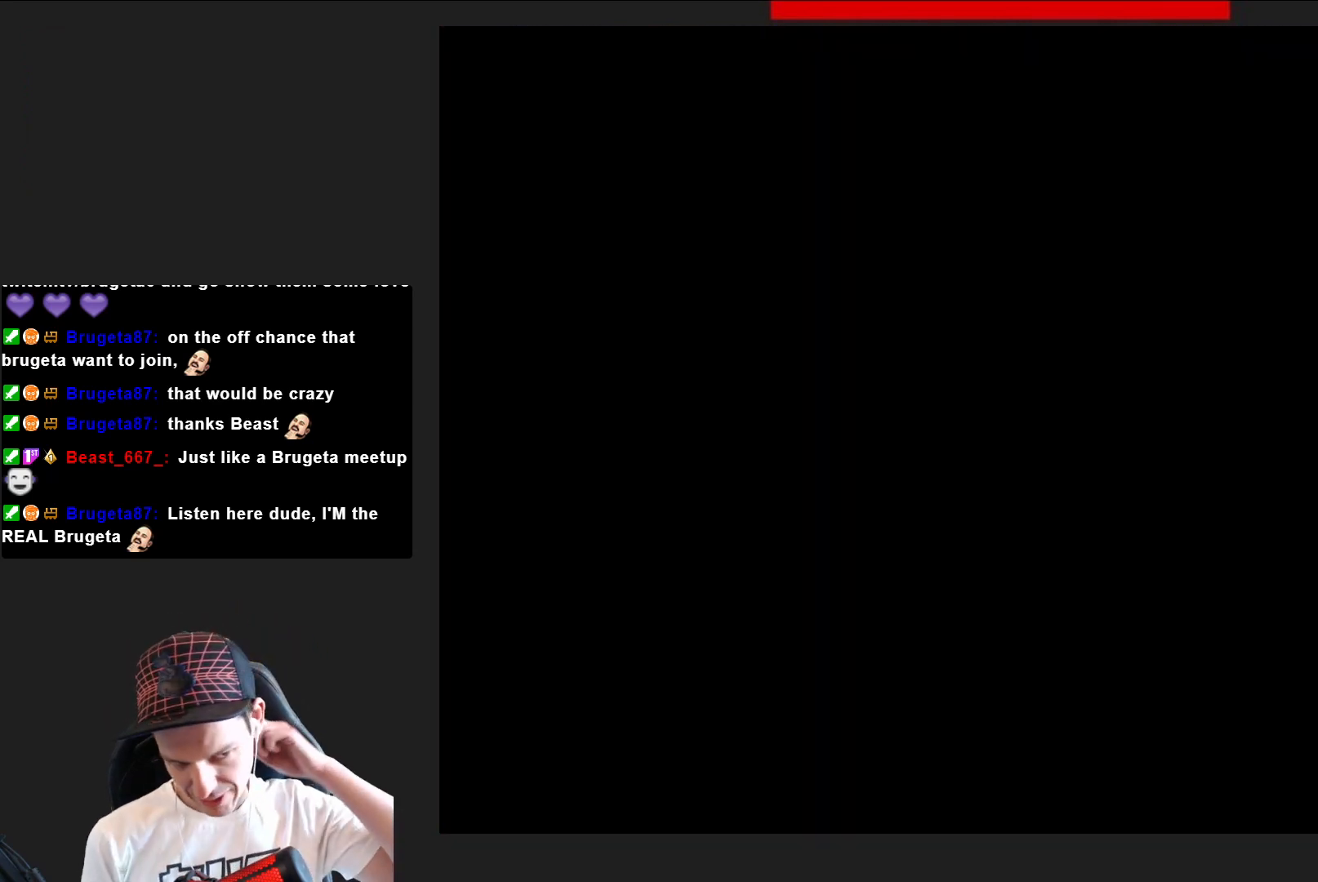
{"buttons": [], "right_stick": "center", "events": []}
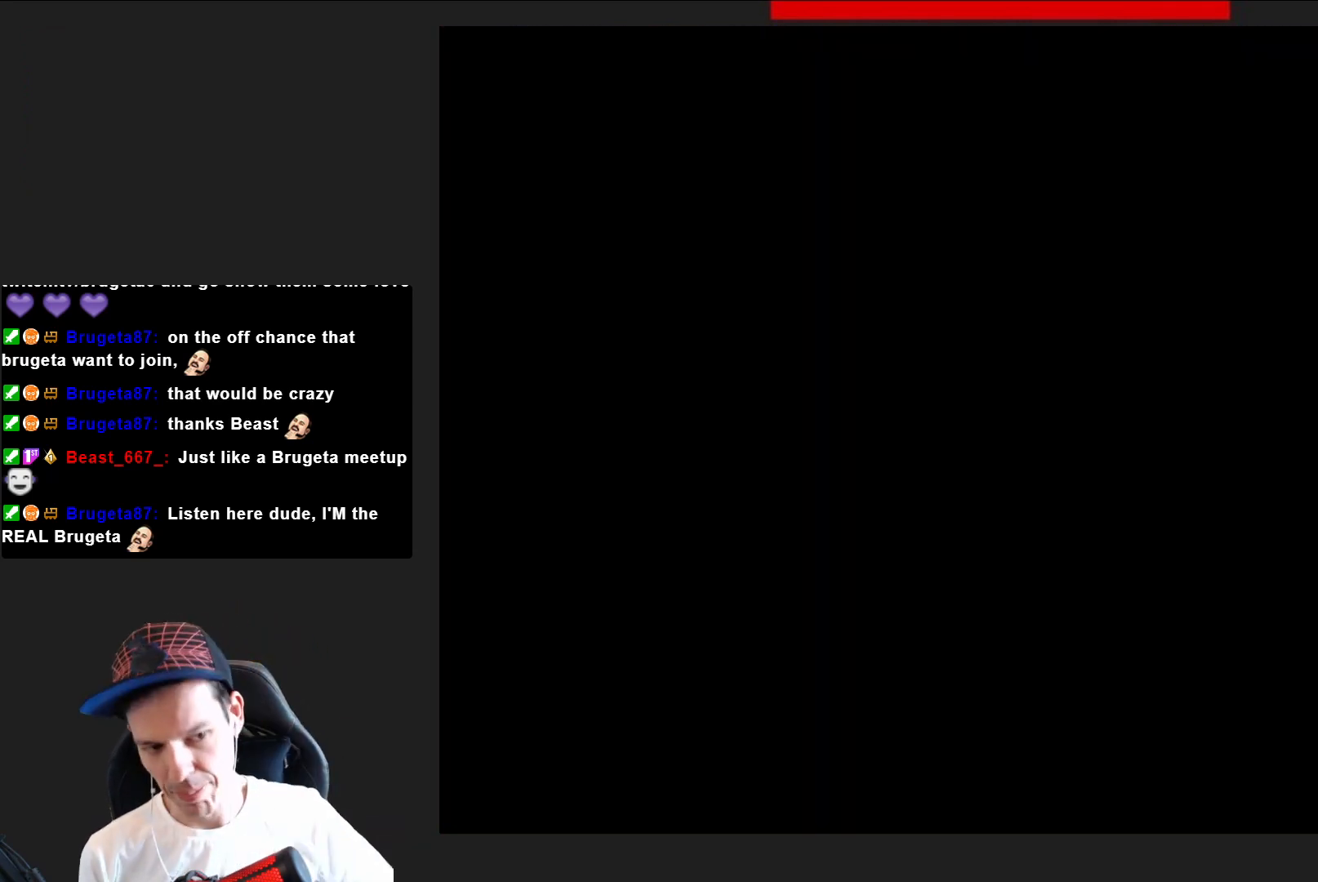
{"buttons": ["SQUARE", "DPAD_RIGHT"], "right_stick": "center", "events": [[334, "DPAD_RIGHT", "down"], [401, "SQUARE", "down"]]}
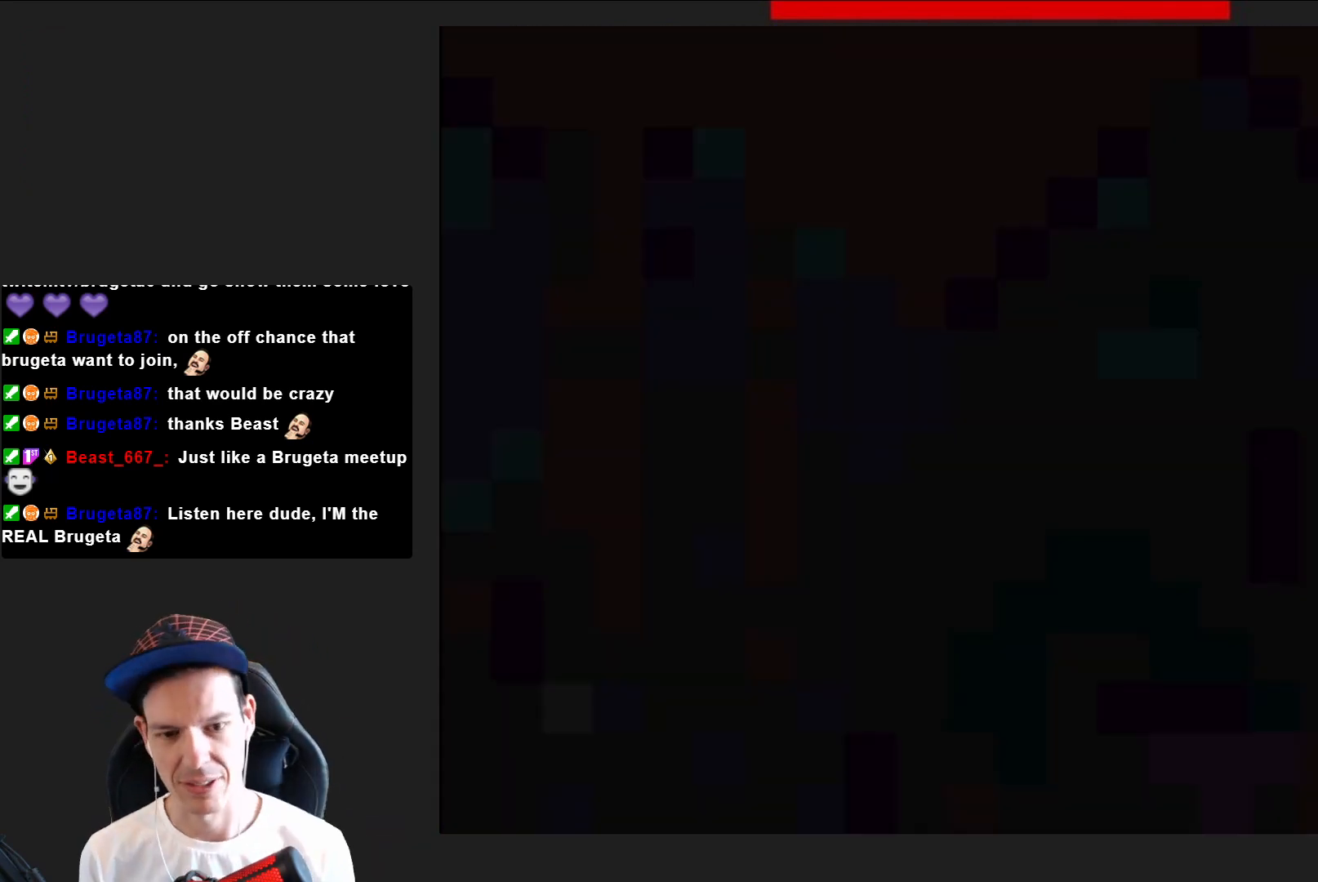
{"buttons": ["CROSS", "SQUARE", "DPAD_RIGHT"], "right_stick": "center", "events": [[467, "CROSS", "down"]]}
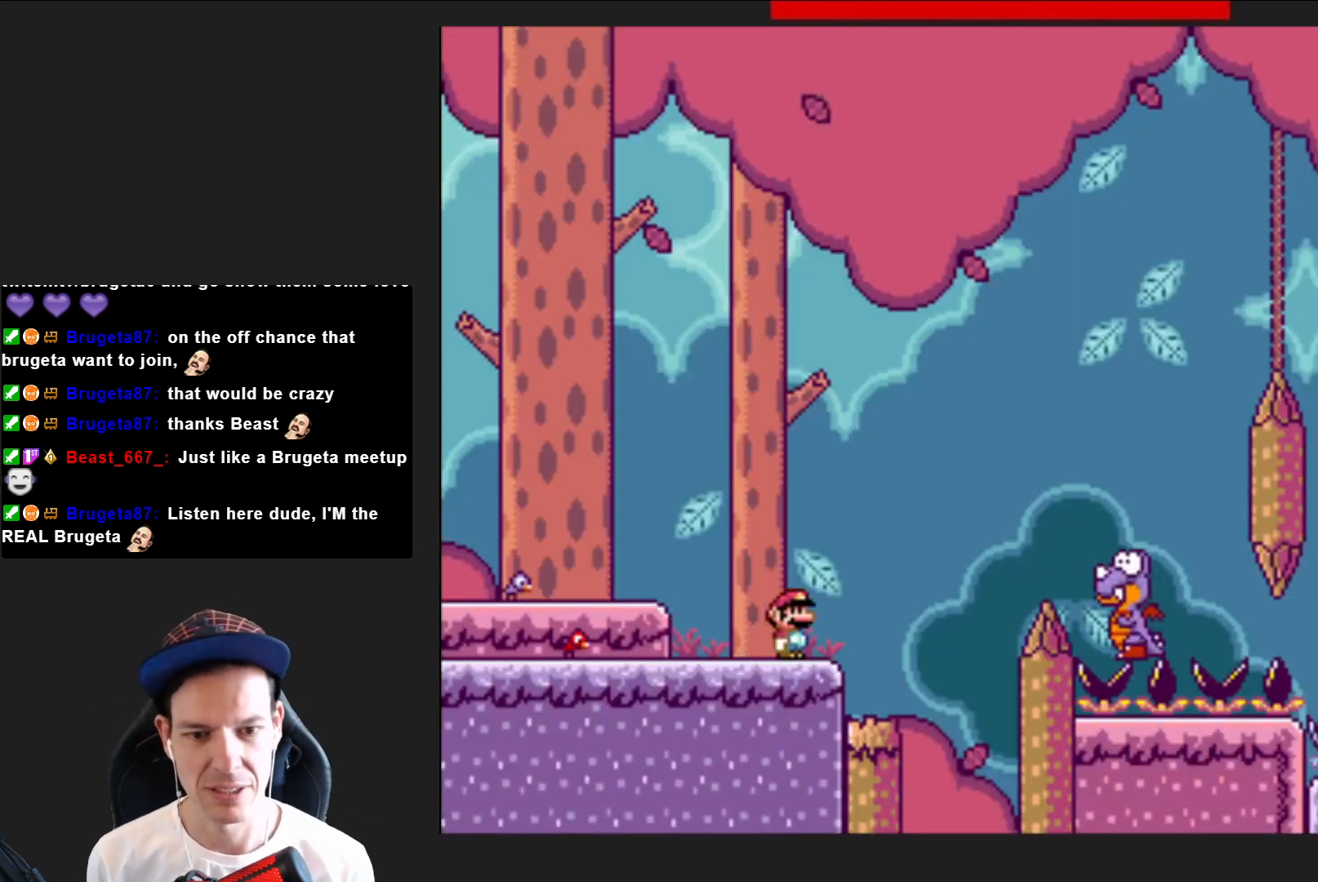
{"buttons": ["CROSS", "SQUARE", "DPAD_RIGHT"], "right_stick": "center", "events": []}
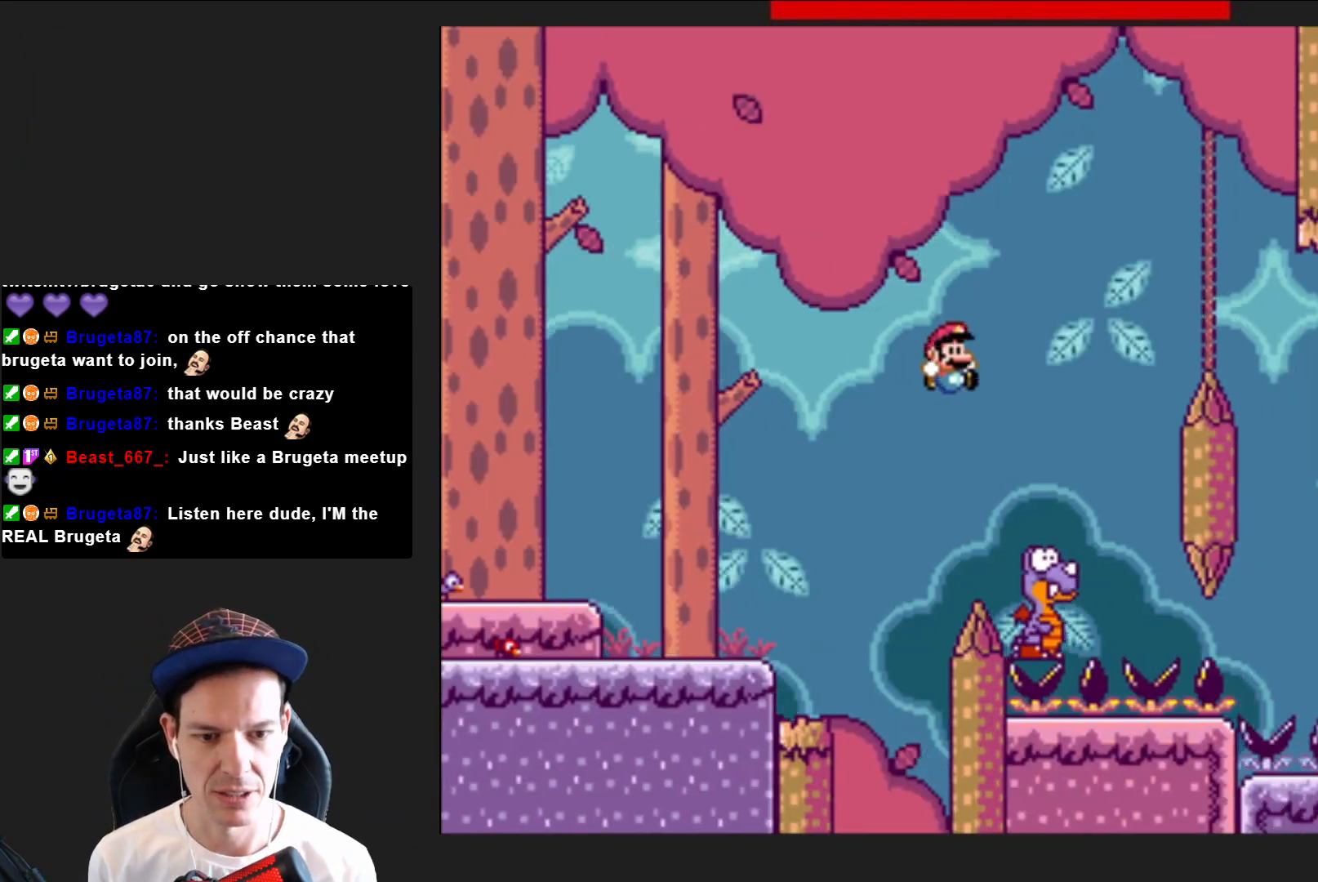
{"buttons": ["CROSS", "SQUARE", "DPAD_RIGHT"], "right_stick": "center", "events": [[133, "DPAD_RIGHT", "up"], [267, "DPAD_LEFT", "down"], [400, "DPAD_LEFT", "up"], [500, "DPAD_RIGHT", "down"]]}
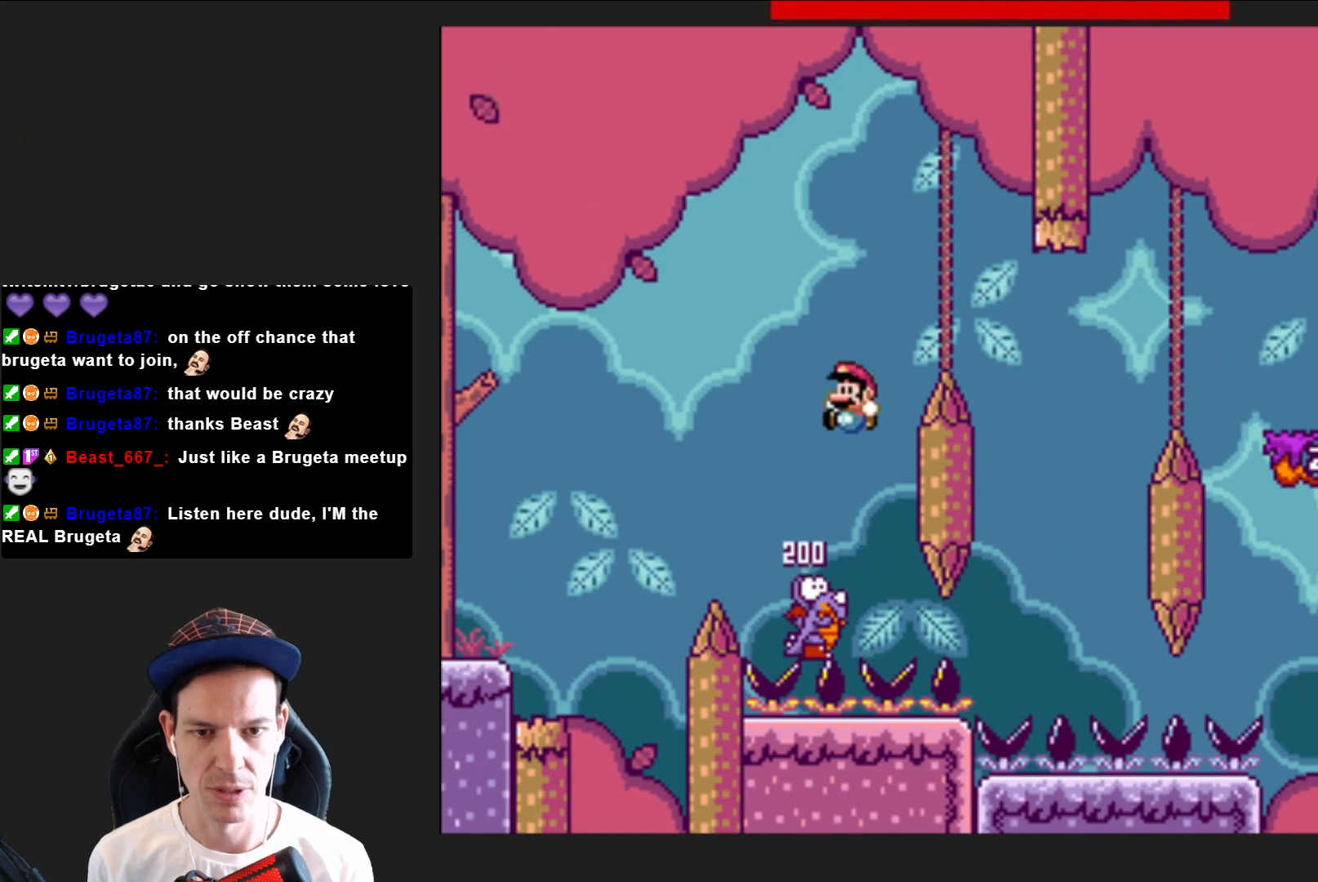
{"buttons": ["CROSS", "SQUARE"], "right_stick": "center", "events": [[434, "DPAD_RIGHT", "up"]]}
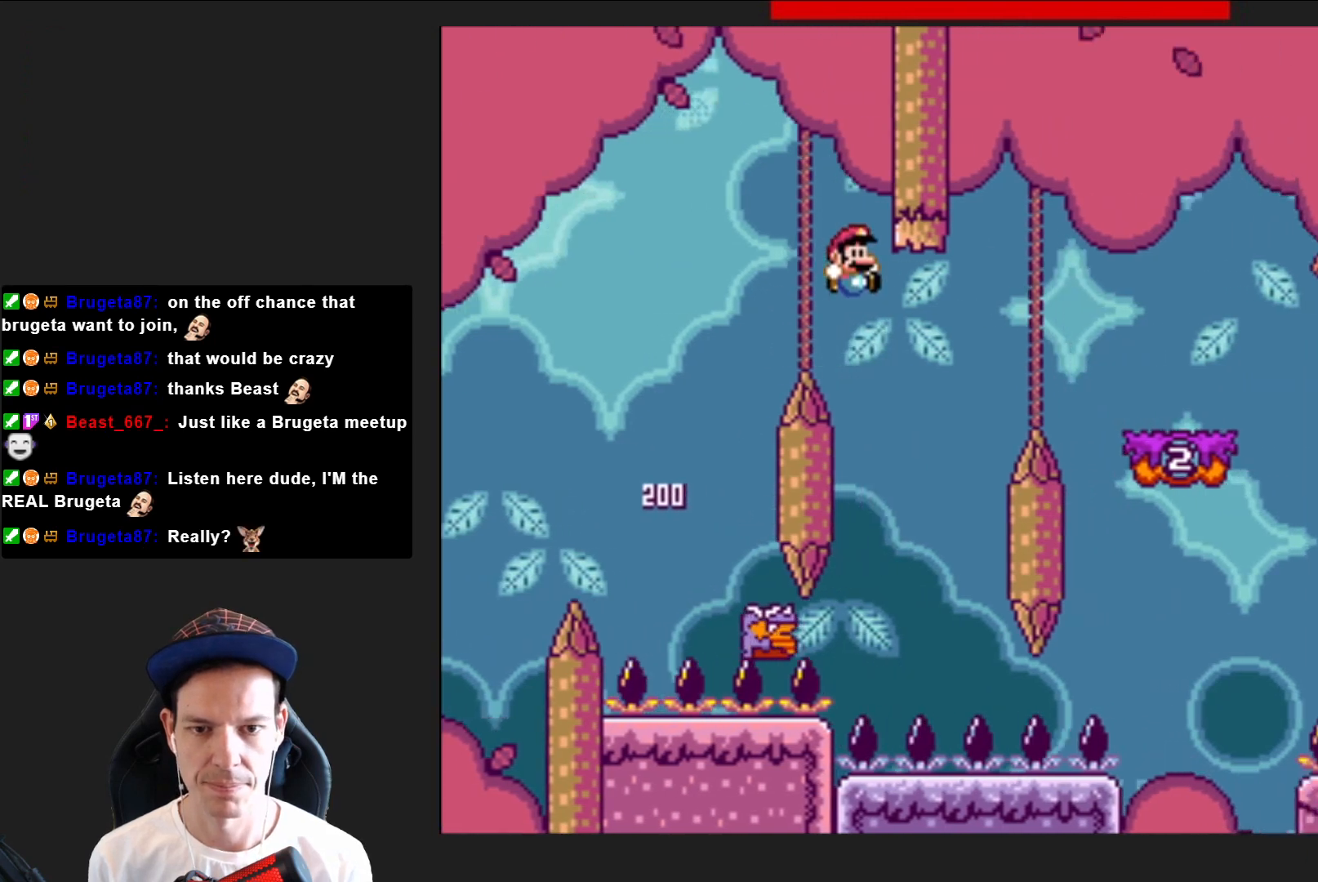
{"buttons": ["CROSS", "SQUARE", "DPAD_RIGHT"], "right_stick": "center", "events": [[33, "DPAD_LEFT", "down"], [233, "DPAD_LEFT", "up"], [367, "DPAD_RIGHT", "down"]]}
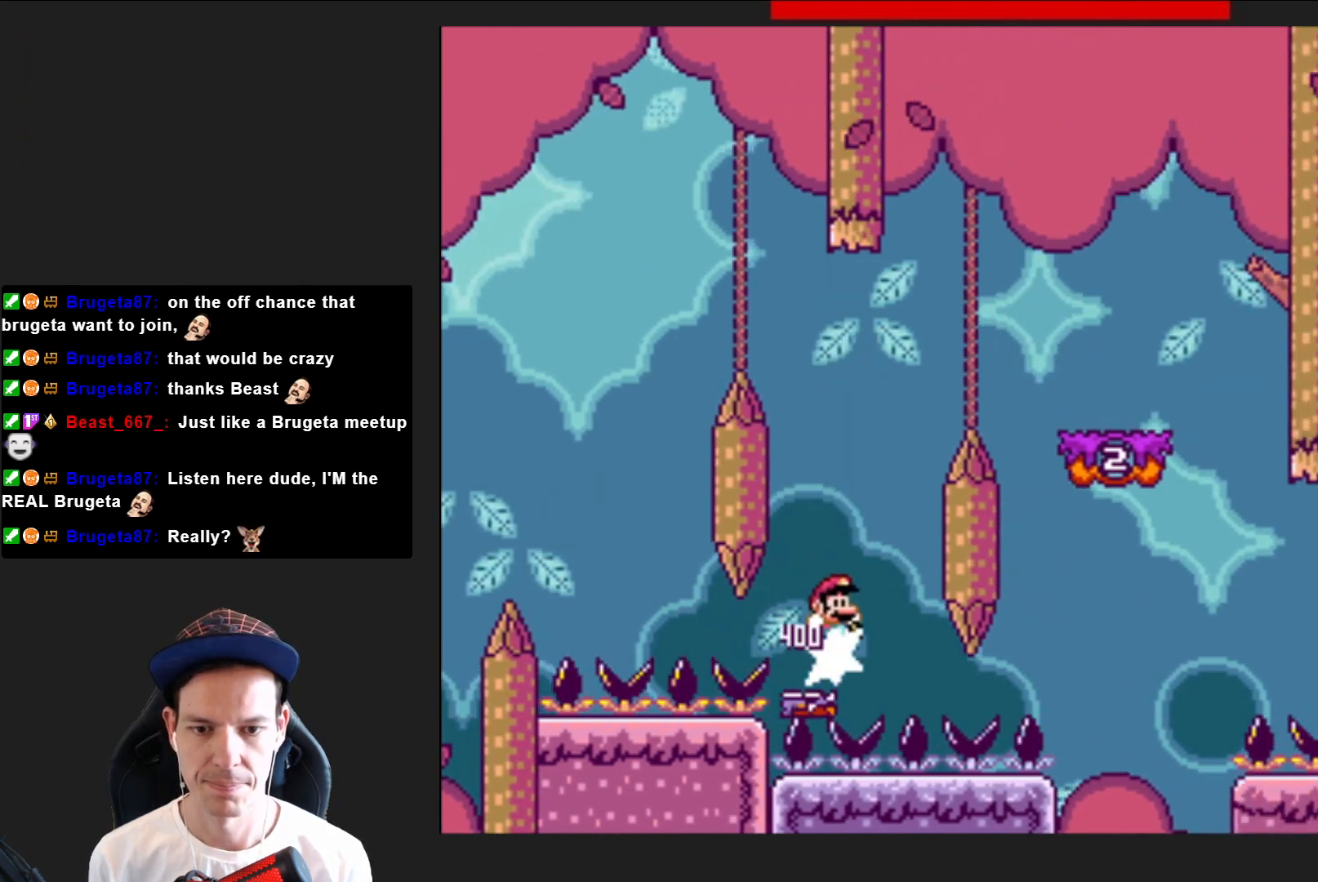
{"buttons": ["CROSS", "SQUARE"], "right_stick": "center", "events": [[467, "DPAD_RIGHT", "up"]]}
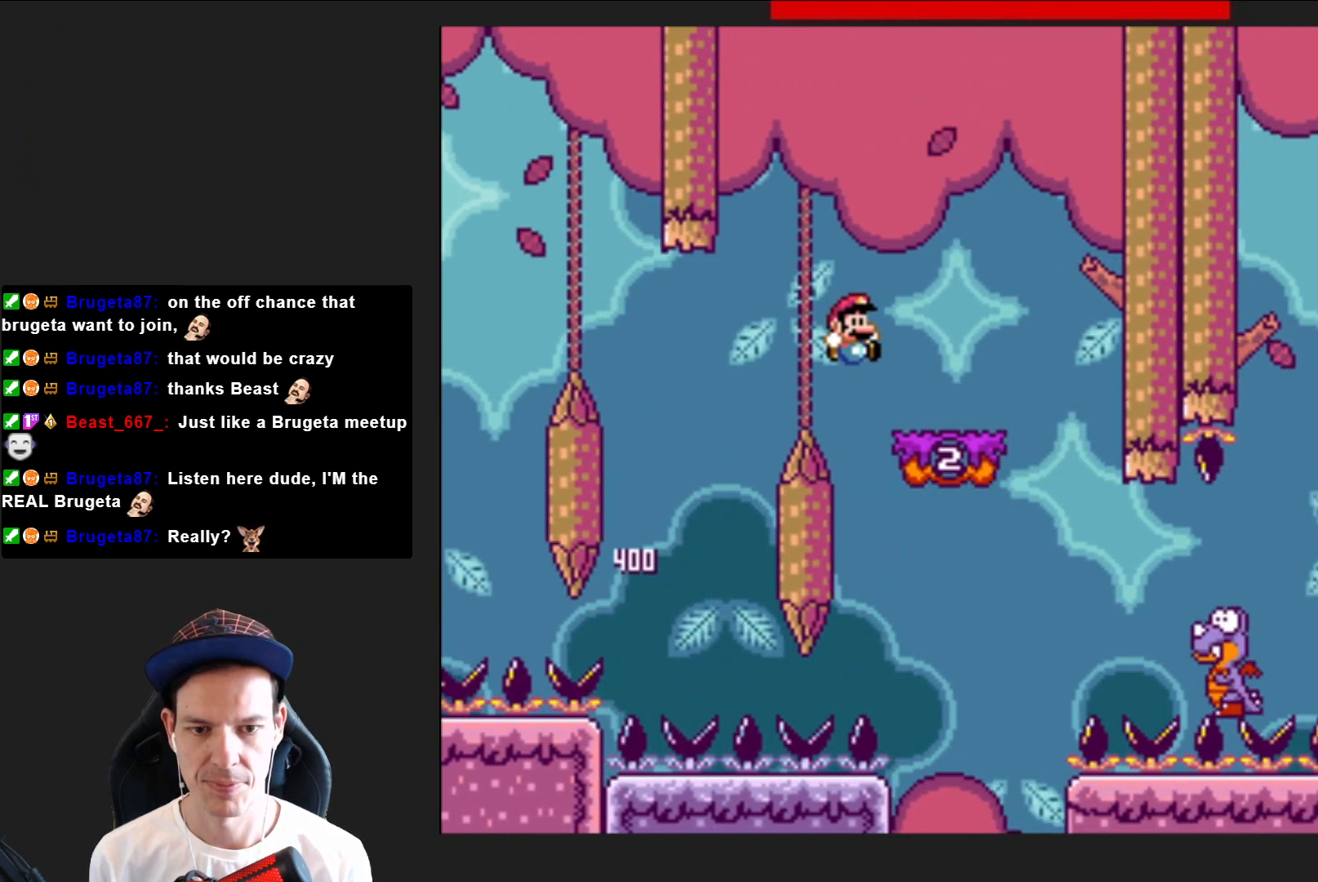
{"buttons": ["CROSS", "SQUARE", "DPAD_LEFT"], "right_stick": "center", "events": [[33, "CROSS", "up"], [66, "DPAD_LEFT", "down"], [233, "DPAD_LEFT", "up"], [500, "CROSS", "down"], [500, "DPAD_LEFT", "down"]]}
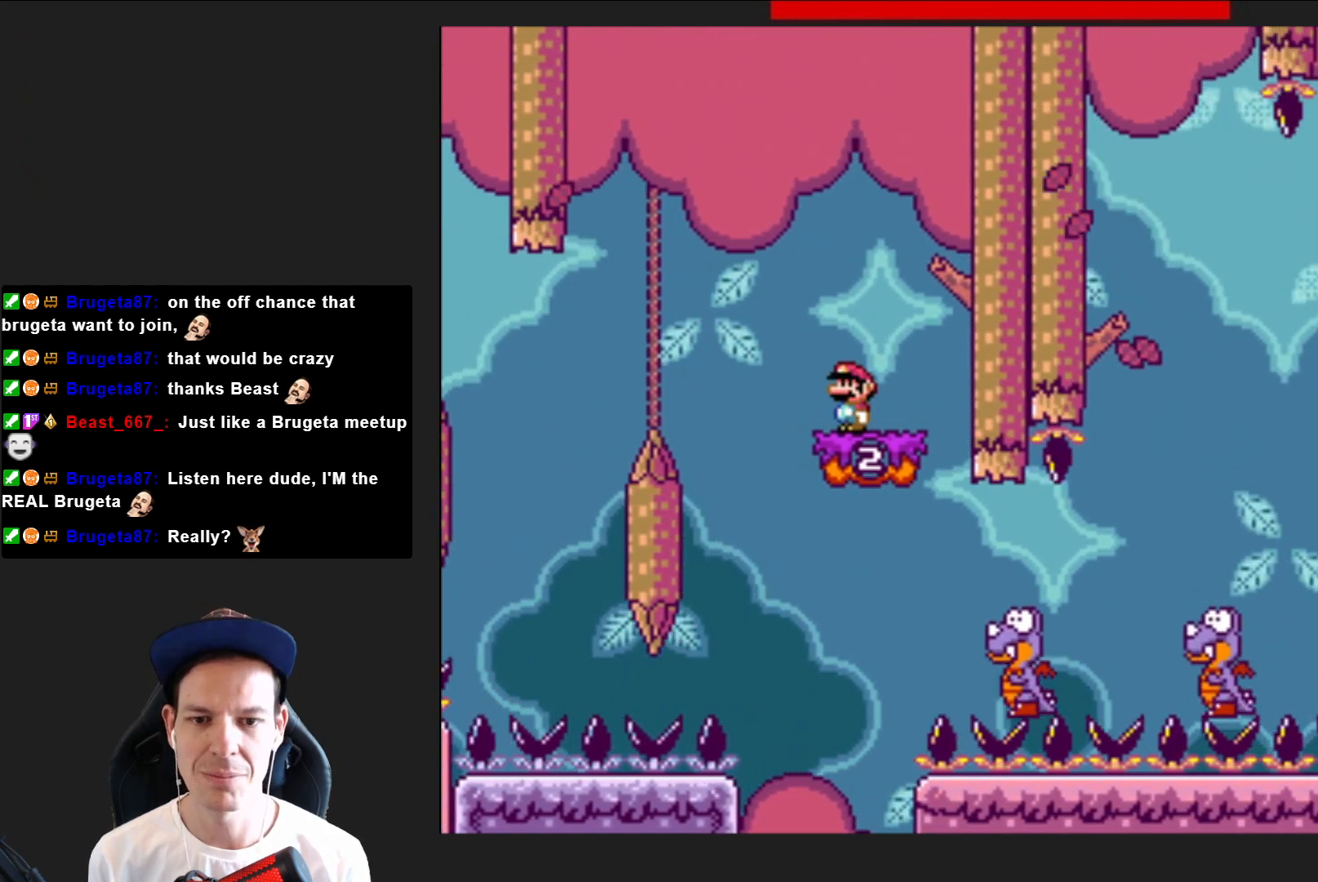
{"buttons": ["SQUARE", "DPAD_RIGHT"], "right_stick": "center", "events": [[134, "CROSS", "up"], [134, "DPAD_LEFT", "up"], [300, "DPAD_RIGHT", "down"]]}
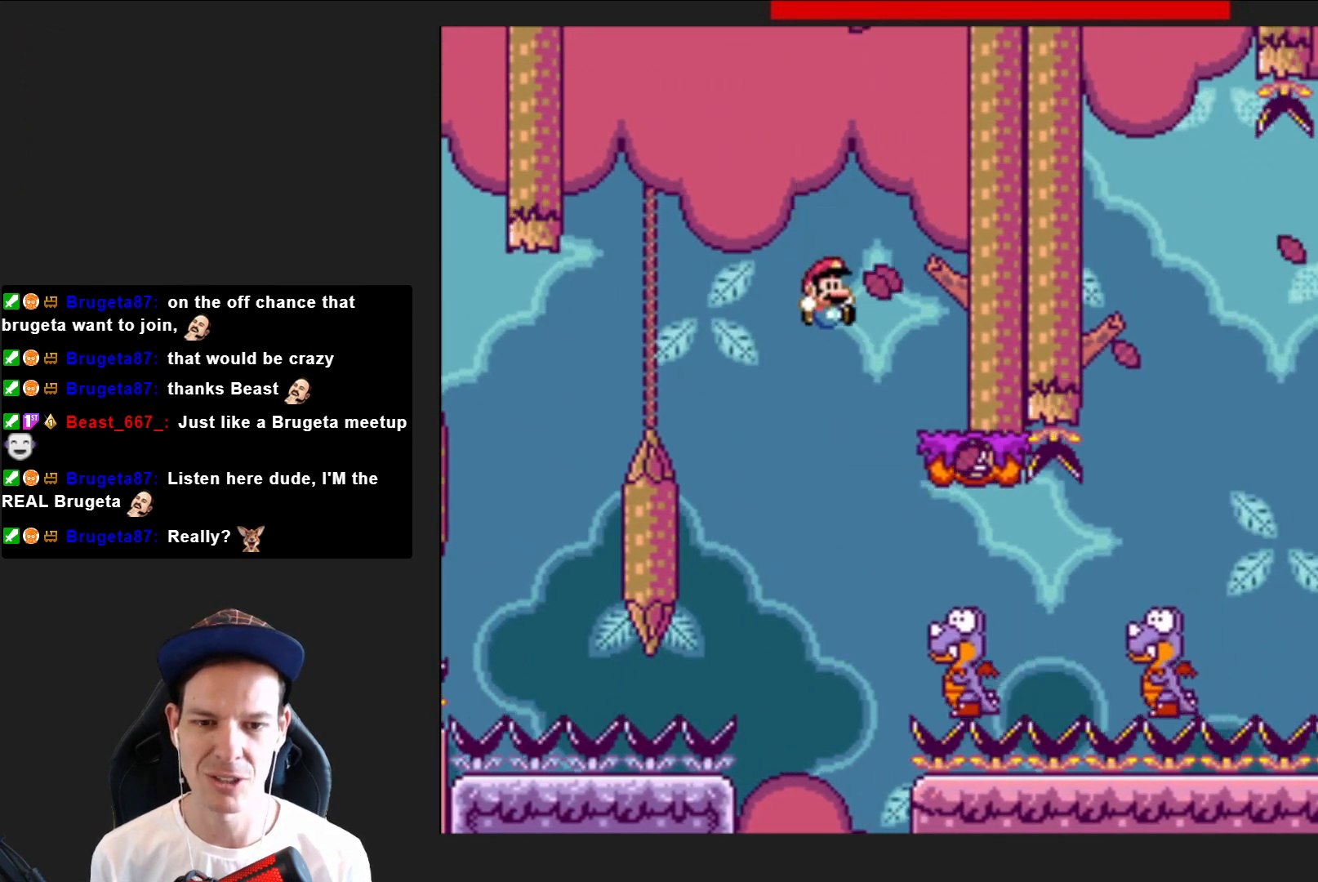
{"buttons": ["SQUARE", "DPAD_RIGHT"], "right_stick": "center", "events": []}
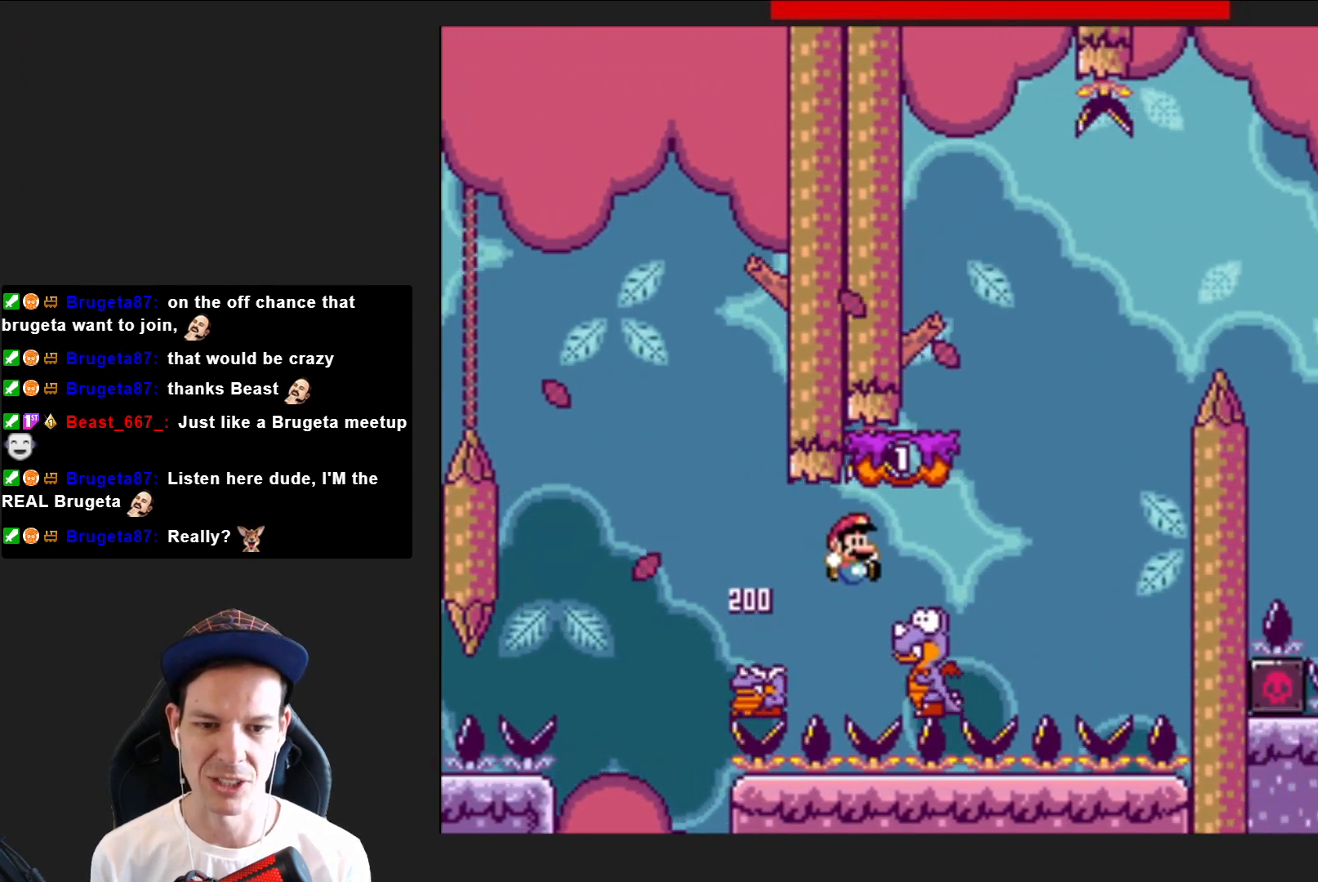
{"buttons": ["SQUARE"], "right_stick": "center", "events": [[33, "CROSS", "down"], [167, "DPAD_RIGHT", "up"], [300, "DPAD_LEFT", "down"], [367, "CROSS", "up"], [434, "DPAD_LEFT", "up"]]}
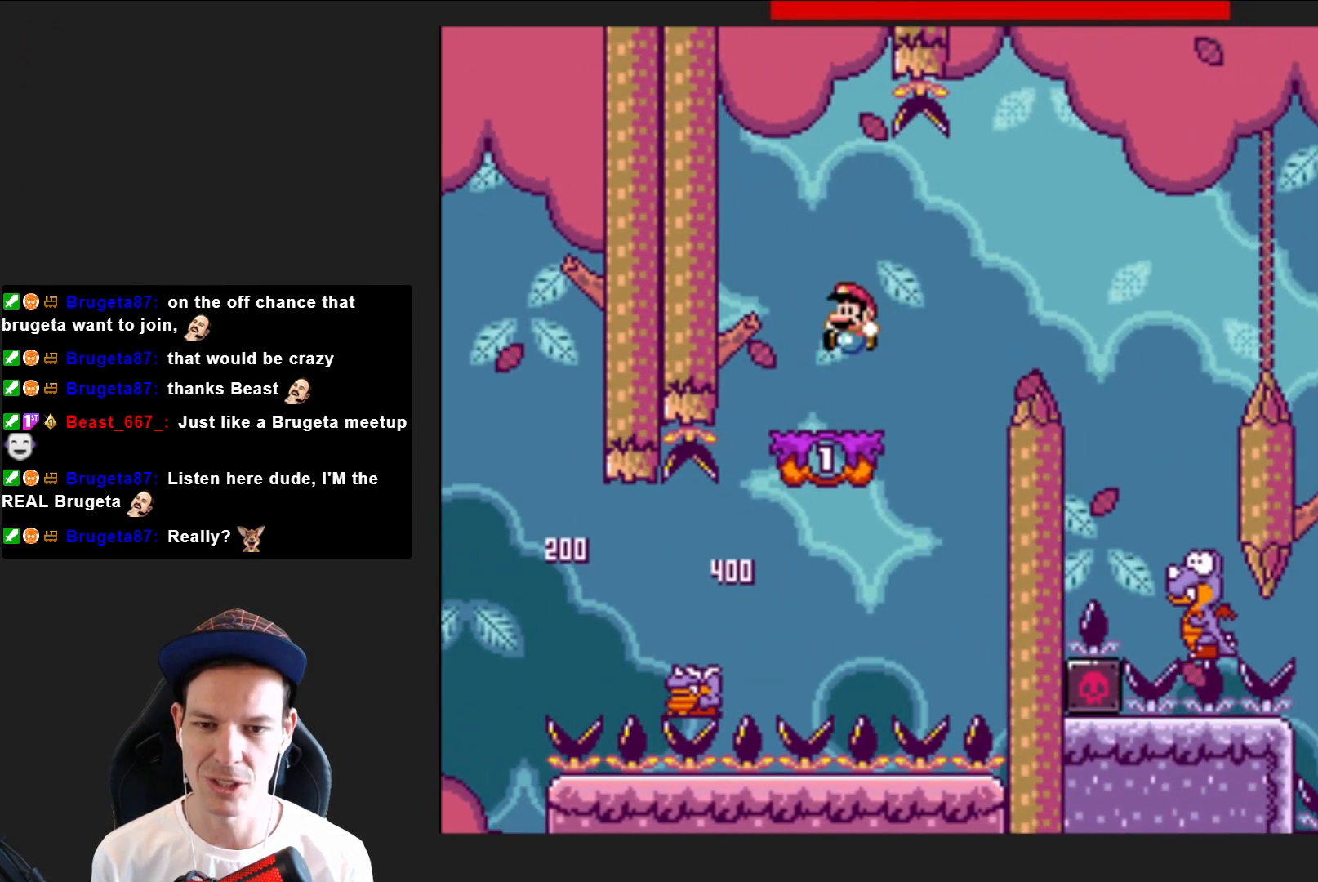
{"buttons": ["SQUARE", "DPAD_RIGHT"], "right_stick": "center", "events": [[66, "DPAD_RIGHT", "down"], [233, "CROSS", "down"], [433, "CROSS", "up"]]}
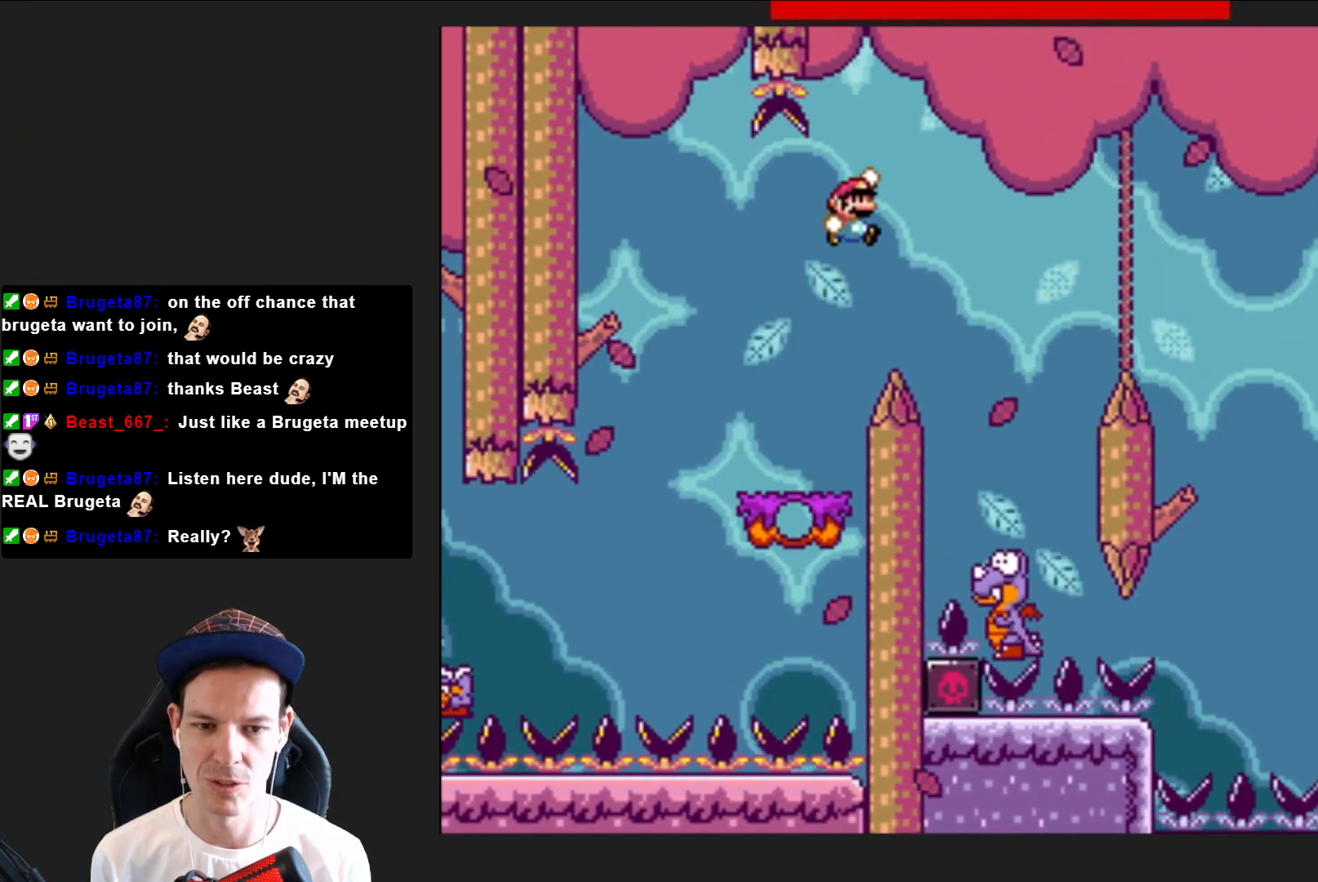
{"buttons": ["CROSS", "SQUARE"], "right_stick": "center", "events": [[167, "DPAD_RIGHT", "up"], [300, "CROSS", "down"], [334, "DPAD_LEFT", "down"], [501, "DPAD_LEFT", "up"]]}
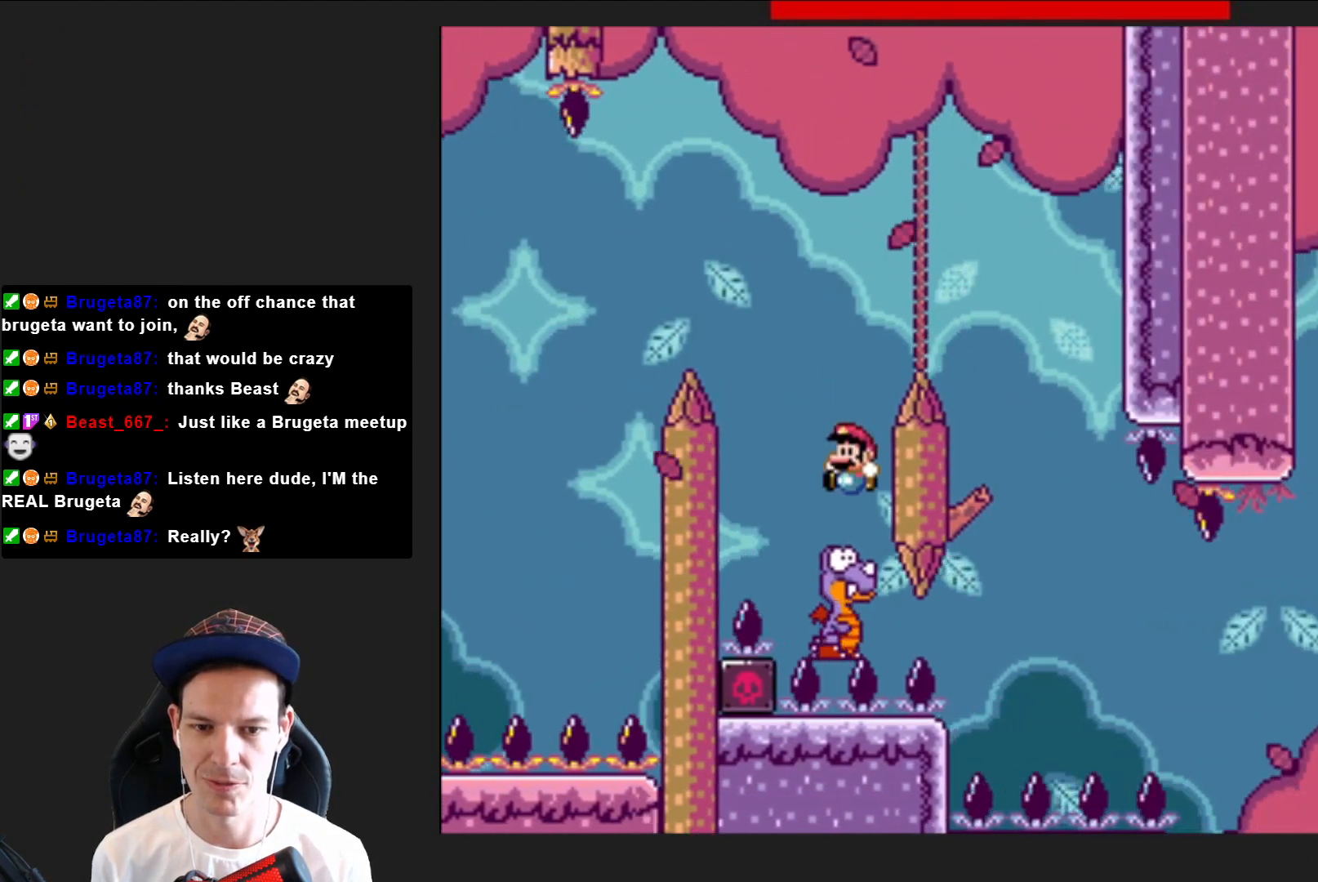
{"buttons": ["CROSS", "SQUARE", "DPAD_RIGHT"], "right_stick": "center", "events": [[133, "DPAD_RIGHT", "down"]]}
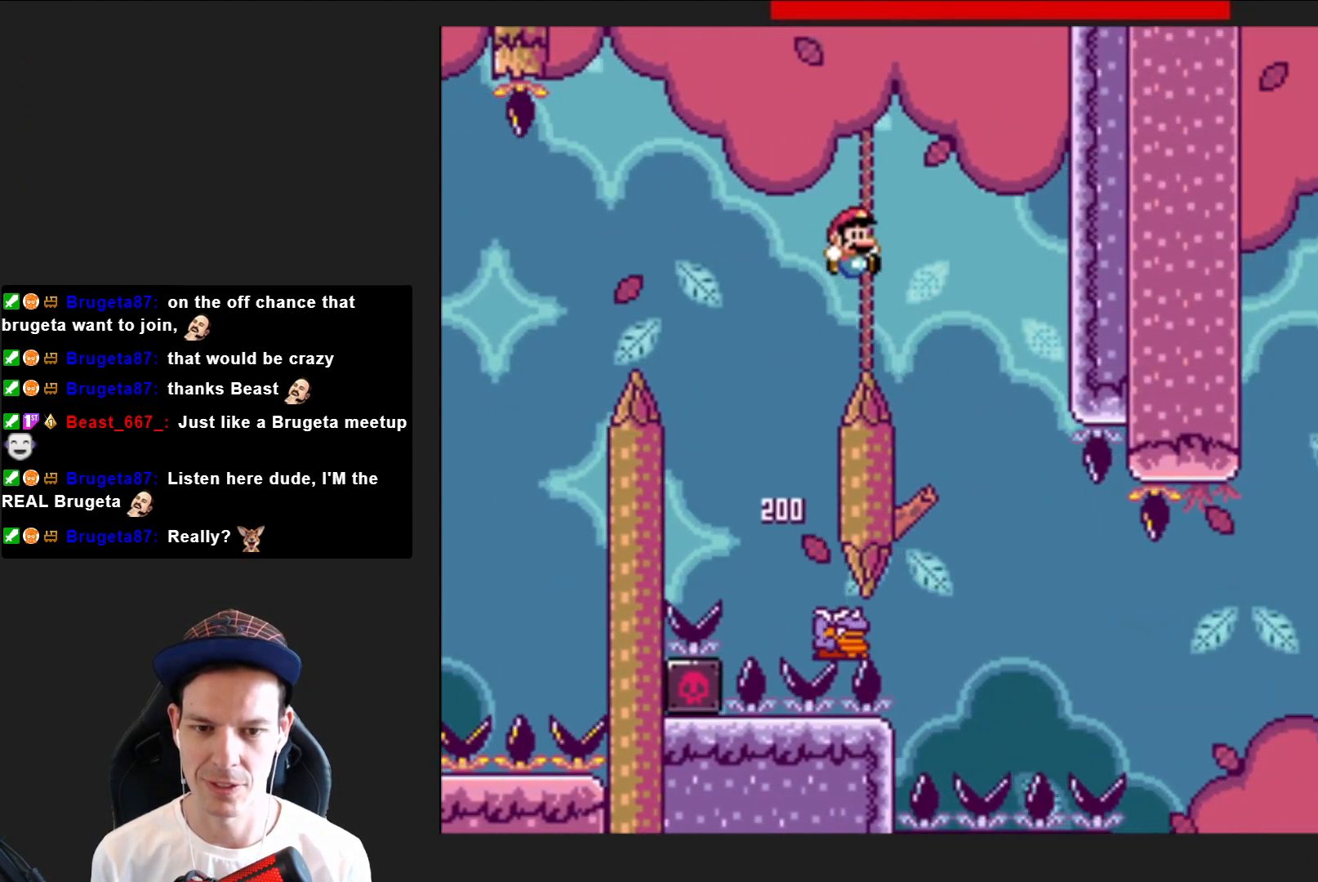
{"buttons": ["CROSS", "SQUARE", "DPAD_RIGHT"], "right_stick": "center", "events": [[134, "DPAD_RIGHT", "up"], [234, "DPAD_LEFT", "down"], [367, "DPAD_LEFT", "up"], [467, "DPAD_RIGHT", "down"]]}
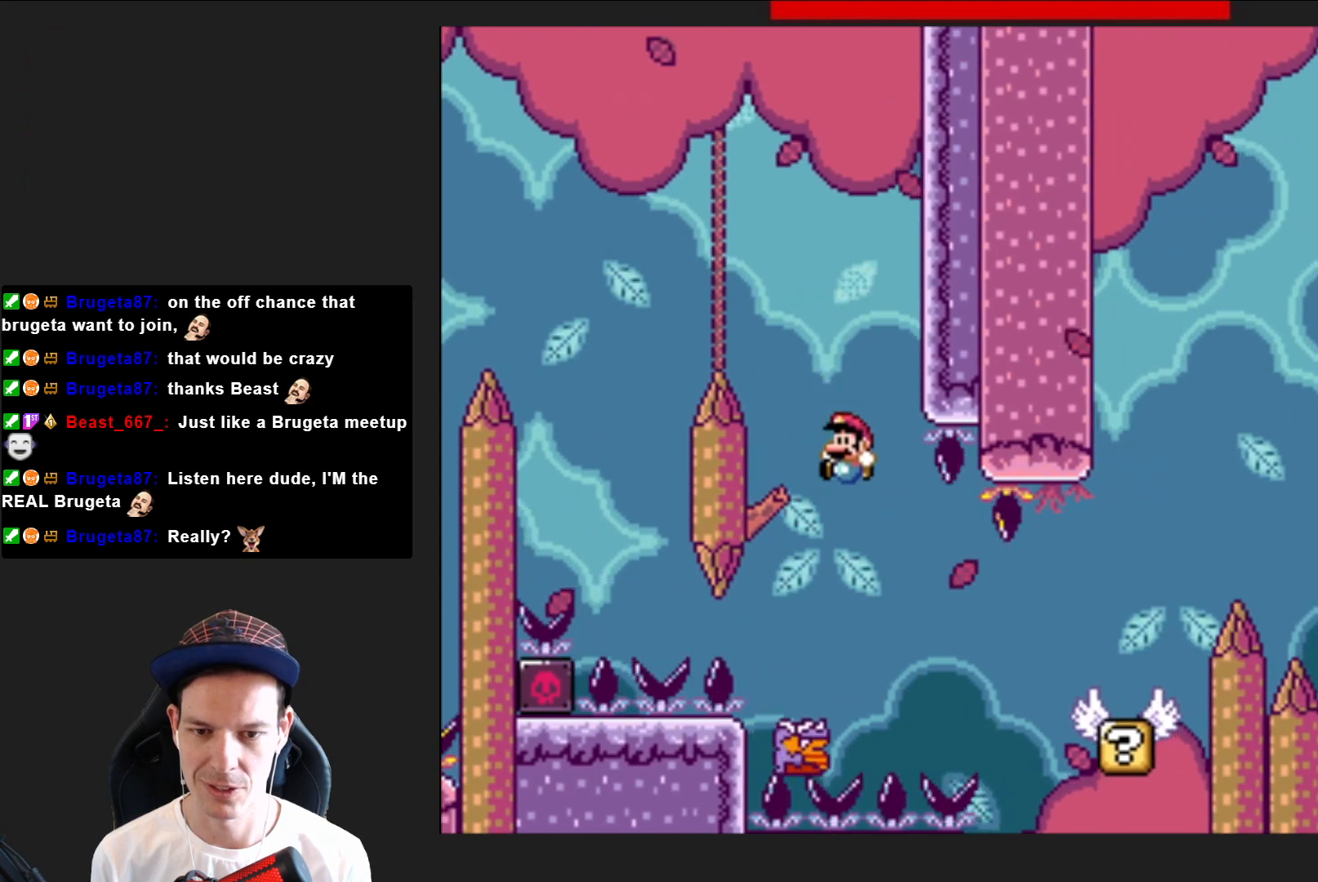
{"buttons": ["SQUARE", "DPAD_RIGHT"], "right_stick": "center", "events": [[33, "CROSS", "up"]]}
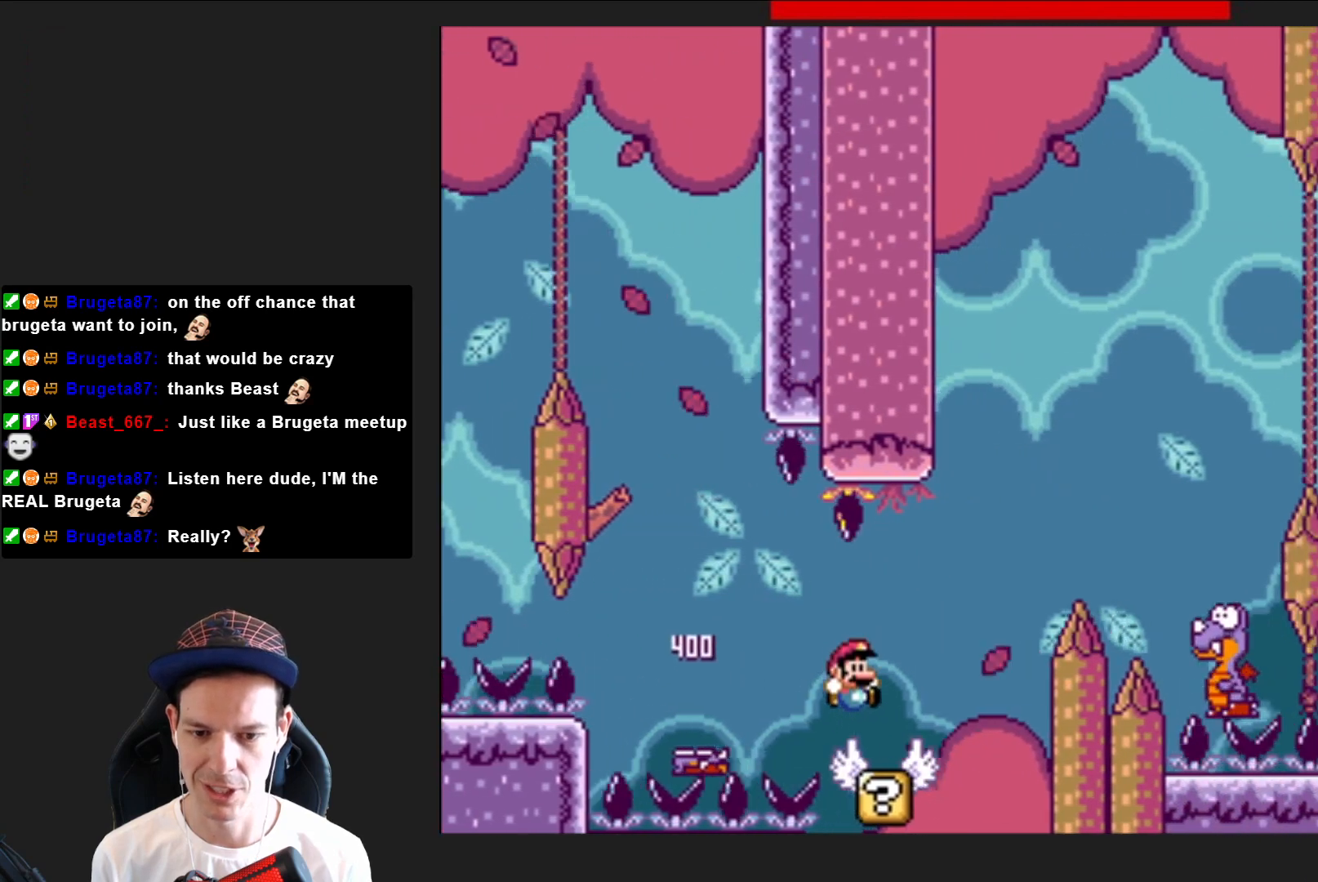
{"buttons": ["SQUARE", "DPAD_RIGHT"], "right_stick": "center", "events": [[100, "CROSS", "down"], [501, "CROSS", "up"]]}
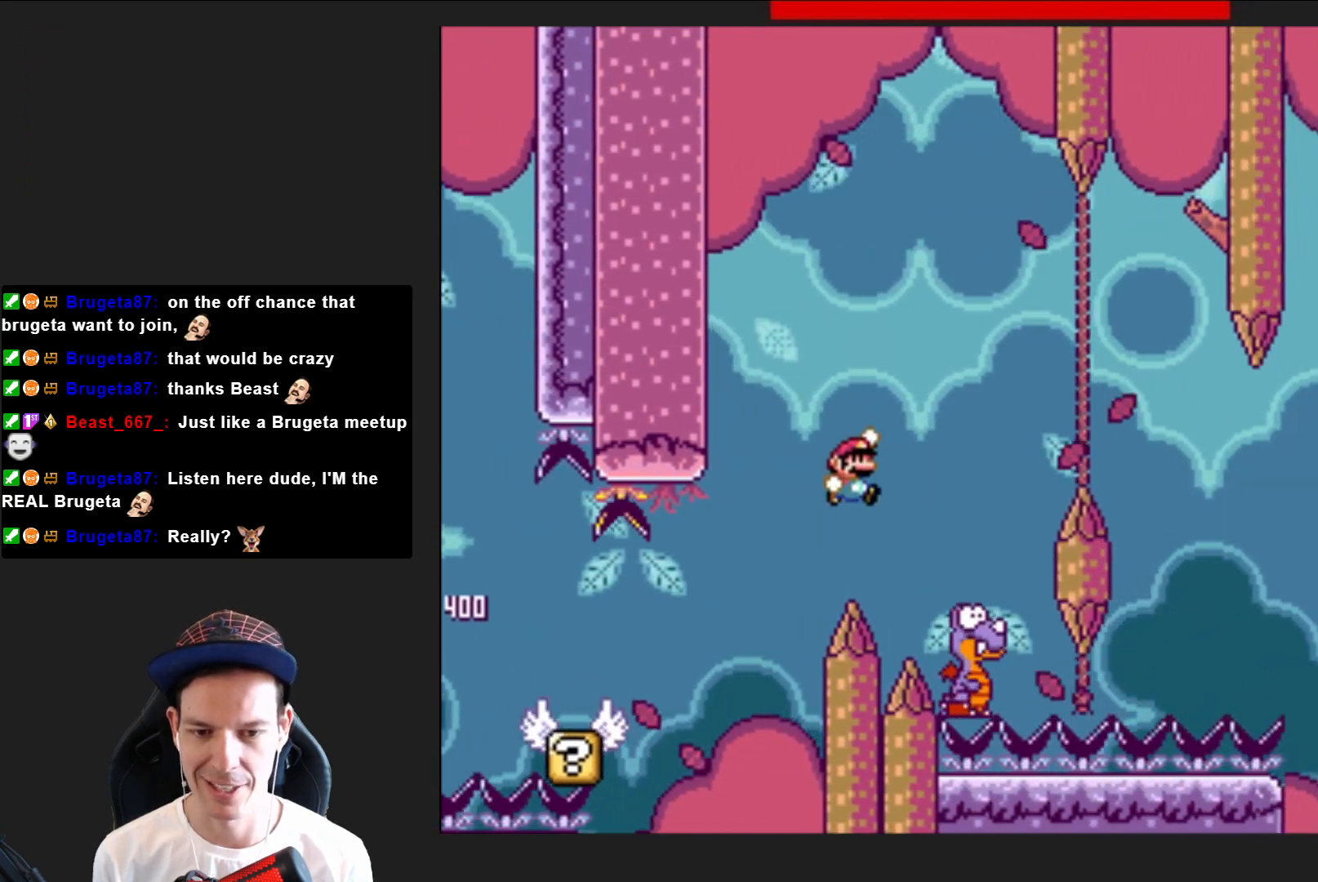
{"buttons": ["CROSS", "SQUARE", "DPAD_RIGHT"], "right_stick": "center", "events": [[133, "DPAD_RIGHT", "up"], [166, "CROSS", "down"], [233, "DPAD_LEFT", "down"], [333, "DPAD_LEFT", "up"], [500, "DPAD_RIGHT", "down"]]}
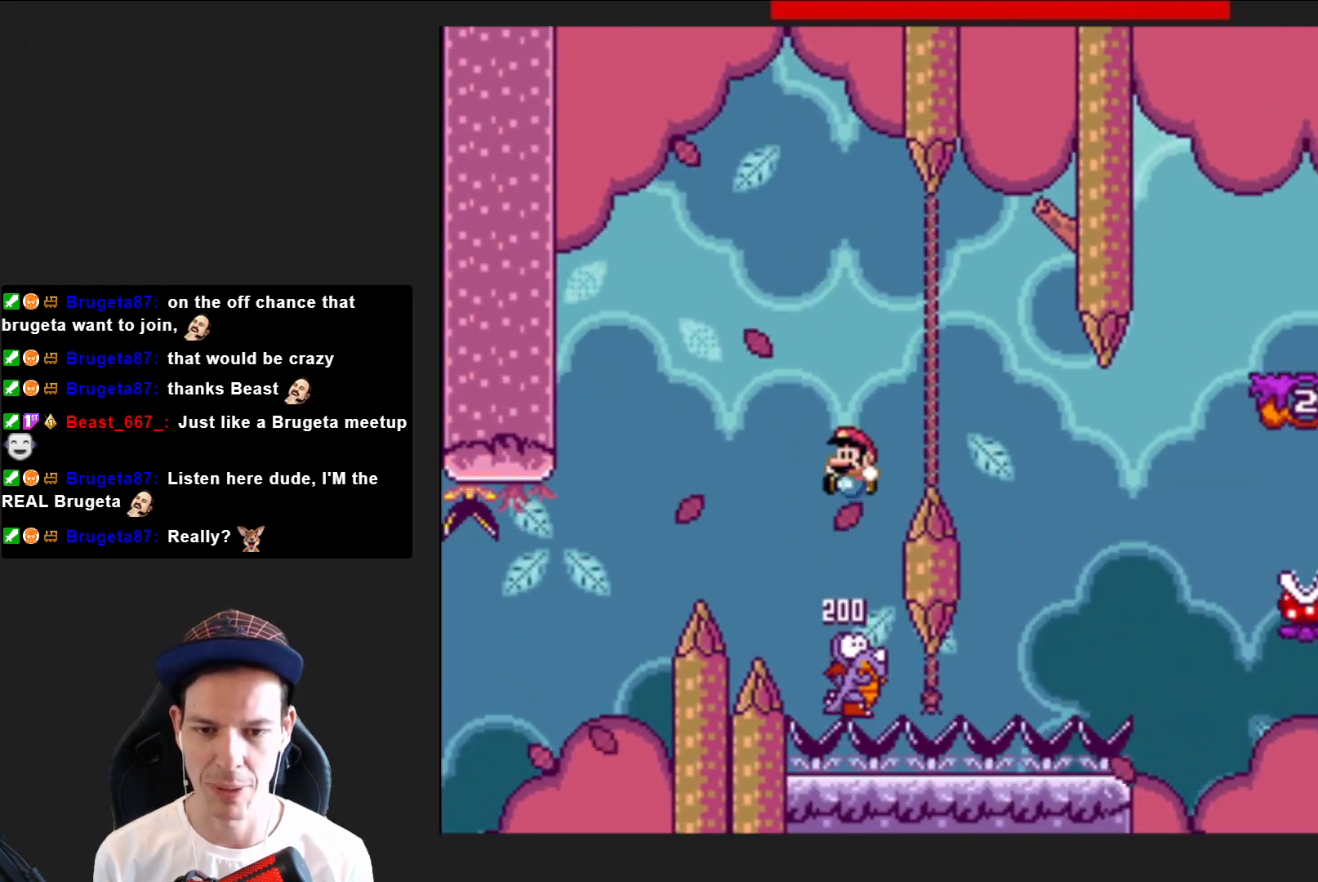
{"buttons": ["CROSS", "SQUARE", "DPAD_LEFT"], "right_stick": "center", "events": [[334, "DPAD_RIGHT", "up"], [434, "DPAD_LEFT", "down"]]}